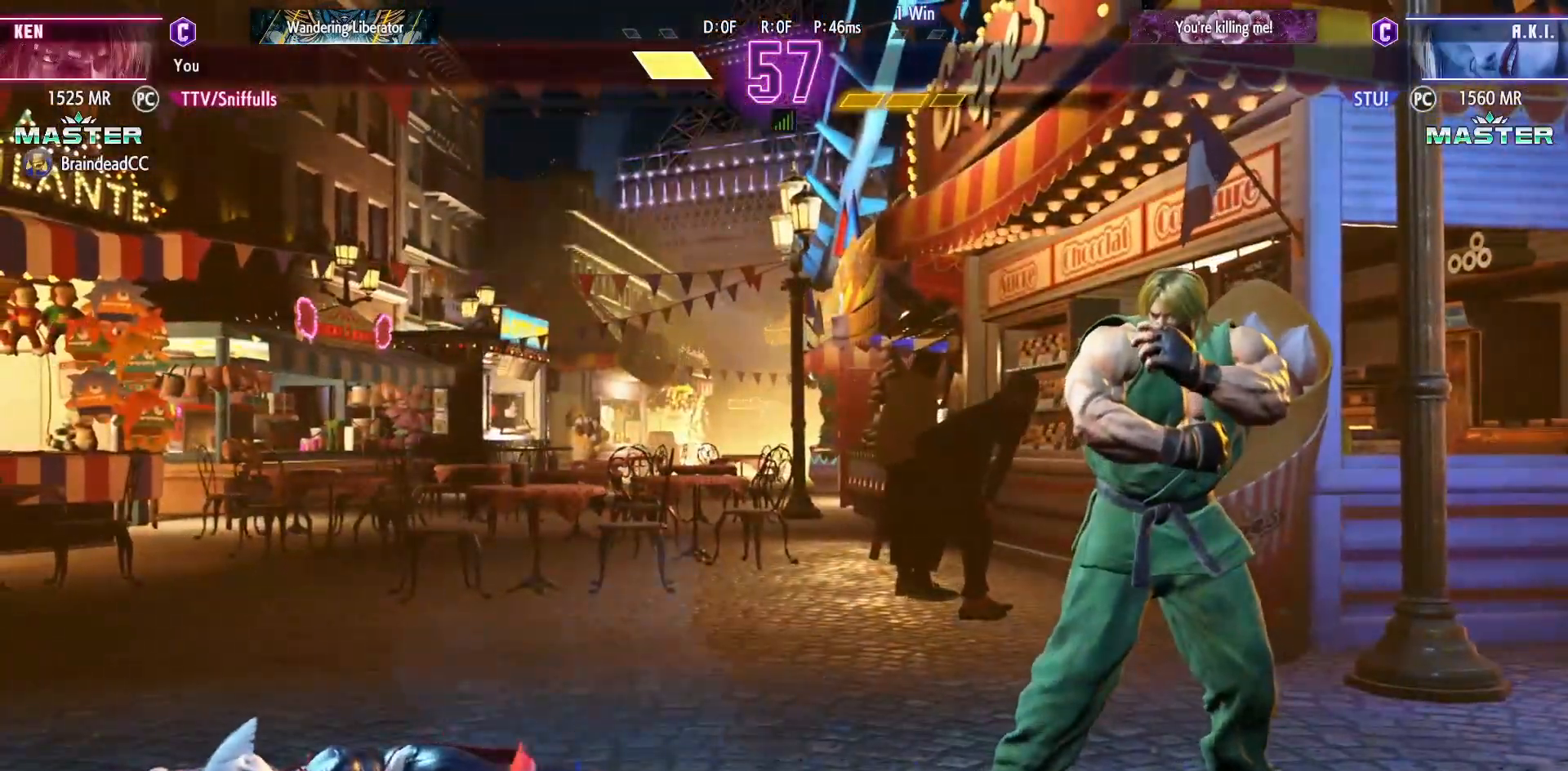
Gameplay with a controller (arcade stick); each line is a JSON object with the inputs held at the frame after it. "events" lists button and stick changes between this image and that frame as [ms after this image, input, new state], when the widget could be followed in between. Not read: L3 R3.
{"buttons": [], "events": []}
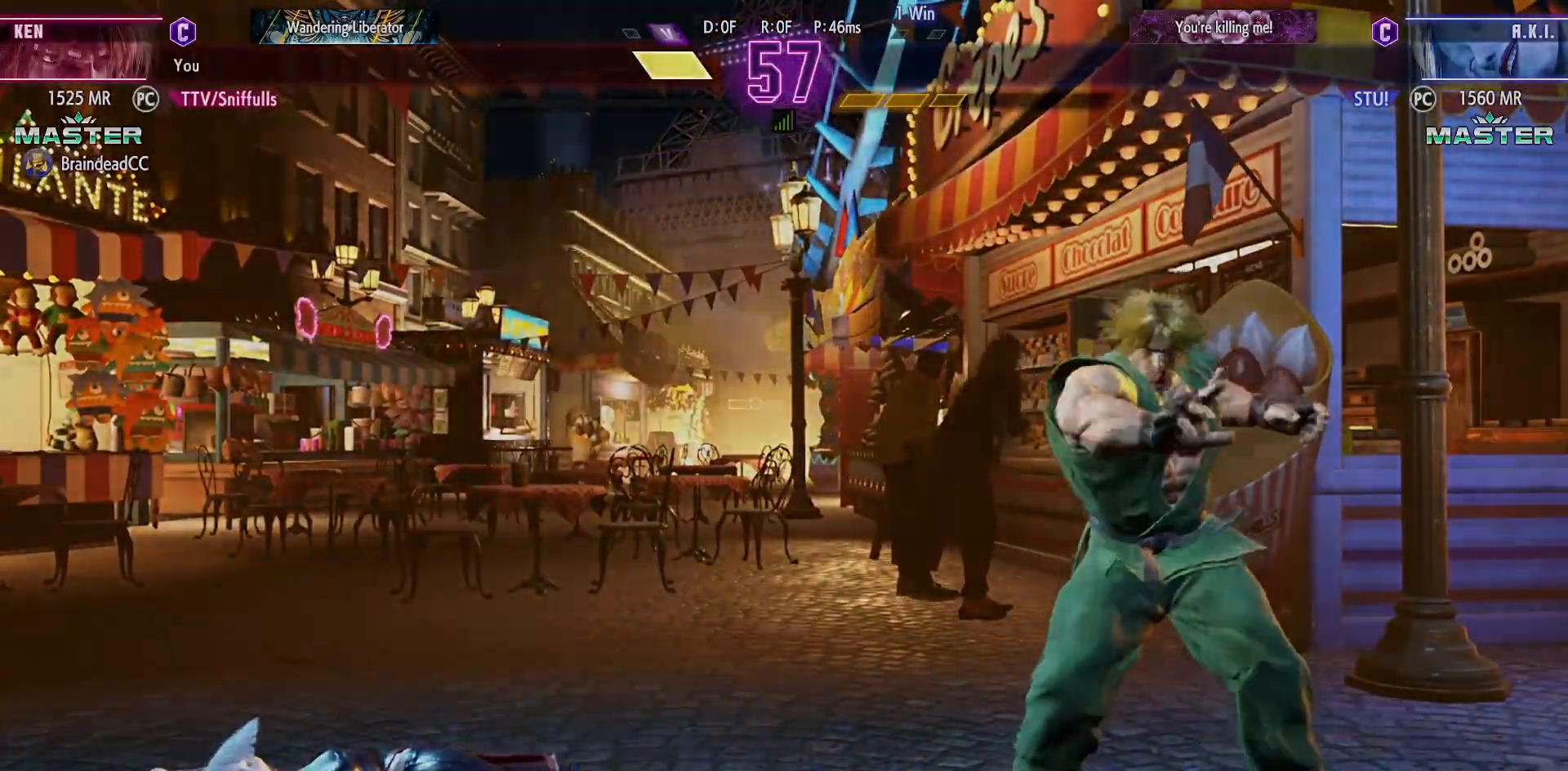
{"buttons": ["START"], "events": [[400, "START", "down"]]}
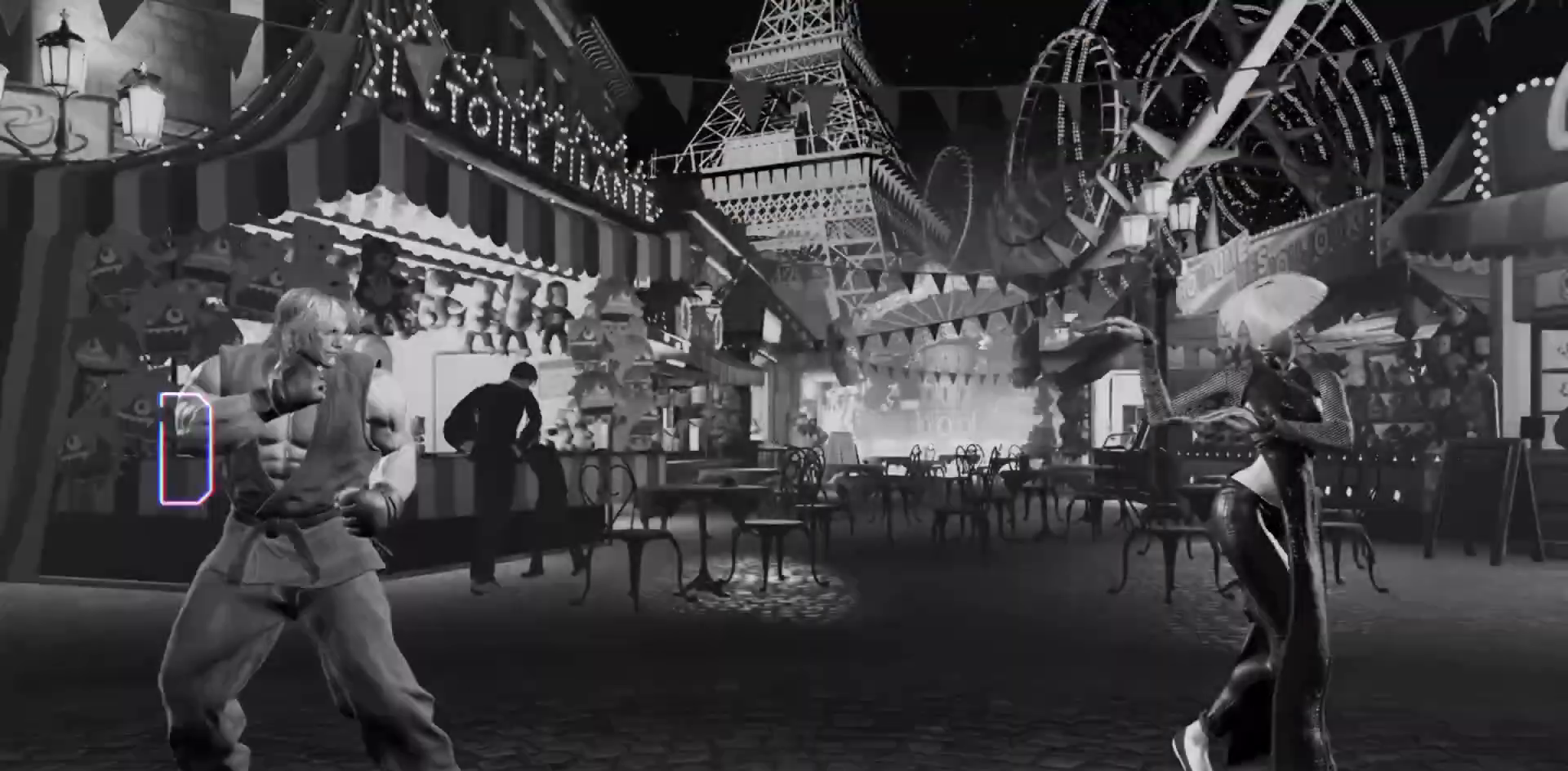
{"buttons": ["DPAD_RIGHT"], "events": [[67, "START", "up"], [333, "DPAD_RIGHT", "down"]]}
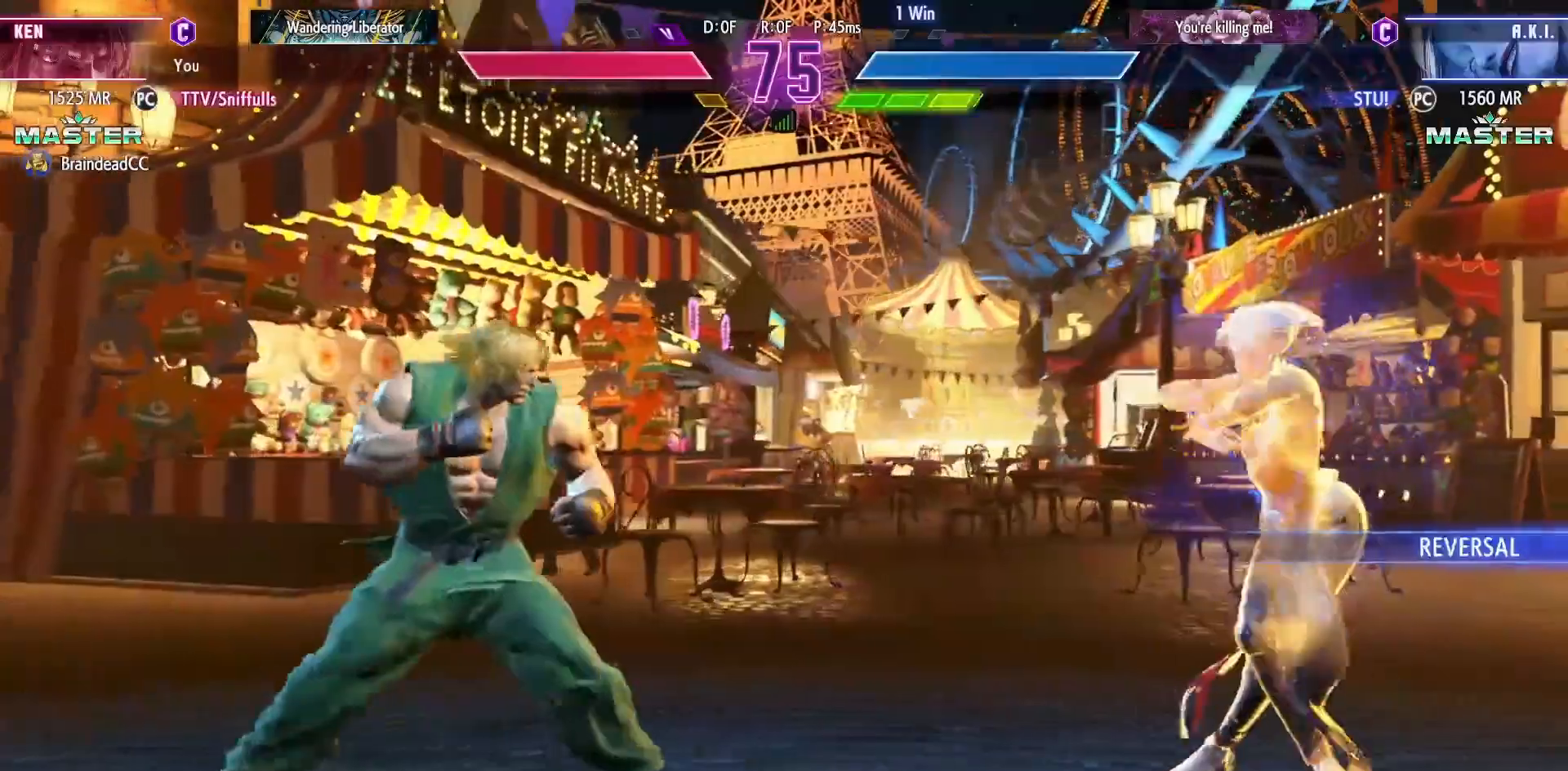
{"buttons": ["R1", "DPAD_DOWN", "DPAD_LEFT"], "events": [[17, "DPAD_UP", "down"], [200, "DPAD_RIGHT", "up"], [217, "DPAD_UP", "up"], [383, "DPAD_DOWN", "down"], [383, "DPAD_LEFT", "down"], [450, "R1", "down"]]}
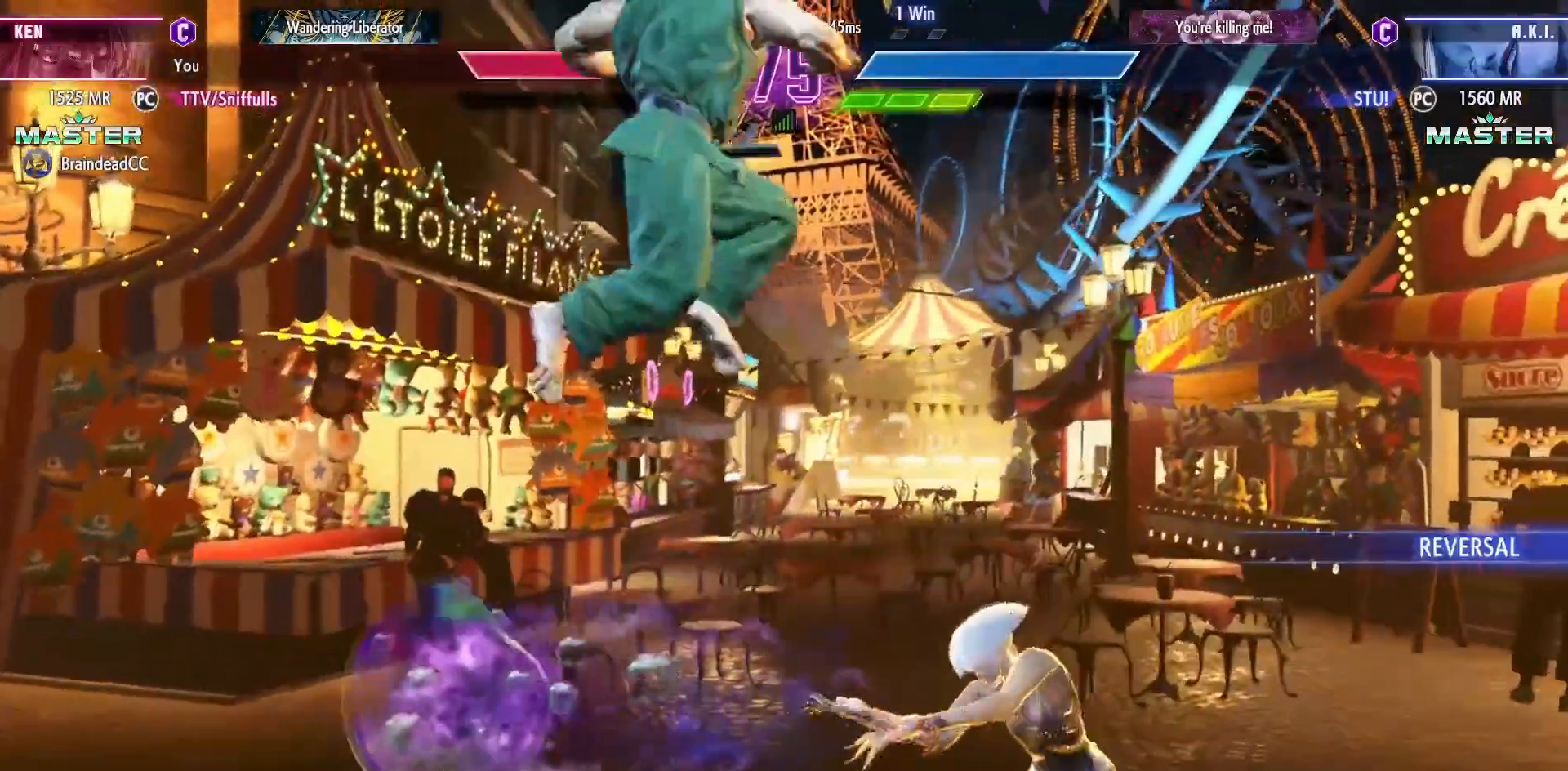
{"buttons": ["DPAD_DOWN", "DPAD_LEFT"], "events": [[67, "R1", "up"], [400, "DPAD_LEFT", "up"], [417, "DPAD_LEFT", "down"]]}
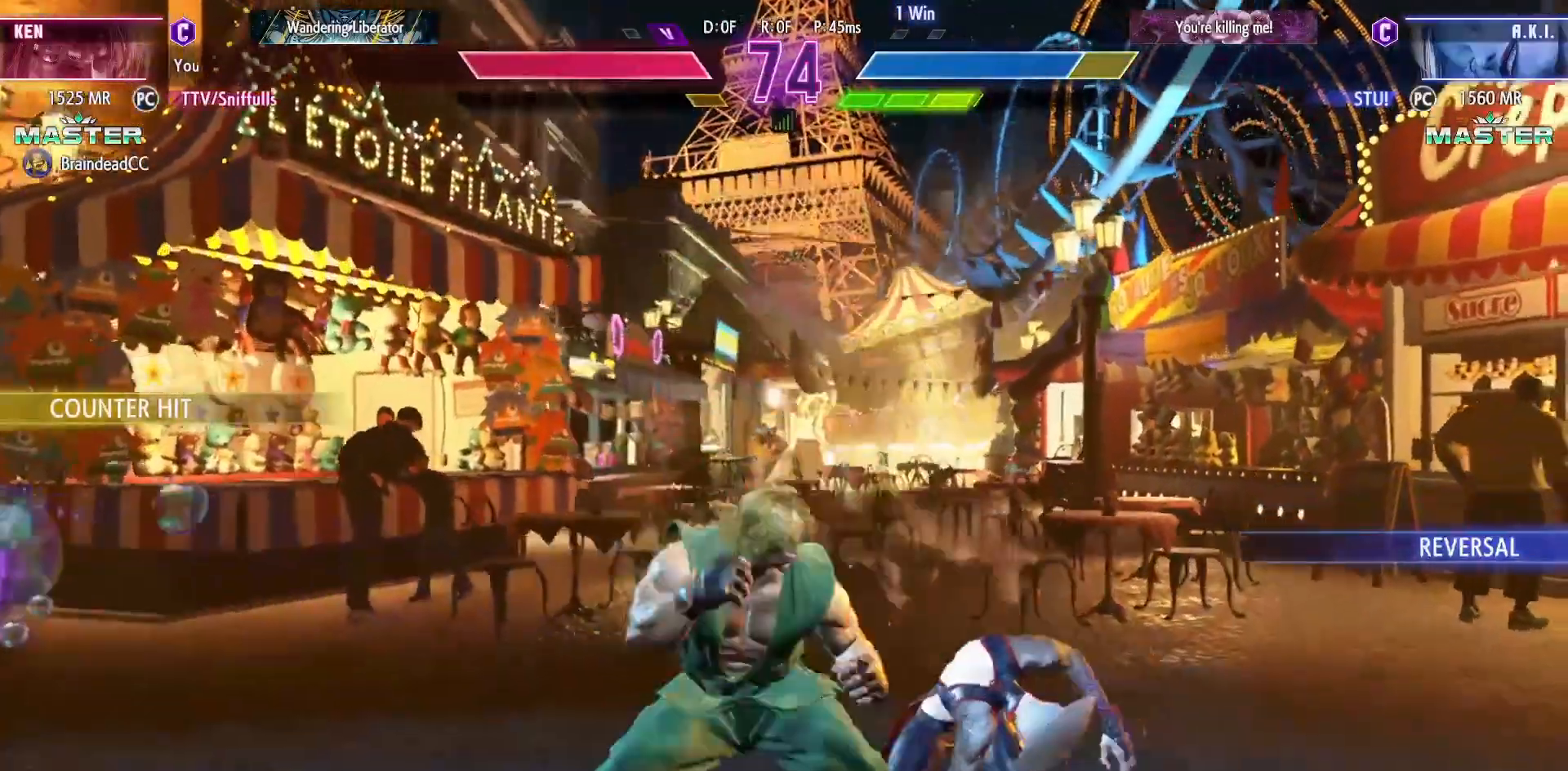
{"buttons": ["DPAD_LEFT"], "events": [[67, "SQUARE", "down"], [167, "SQUARE", "up"], [383, "DPAD_LEFT", "up"], [383, "SQUARE", "down"], [467, "DPAD_LEFT", "down"], [467, "SQUARE", "up"], [500, "DPAD_DOWN", "up"]]}
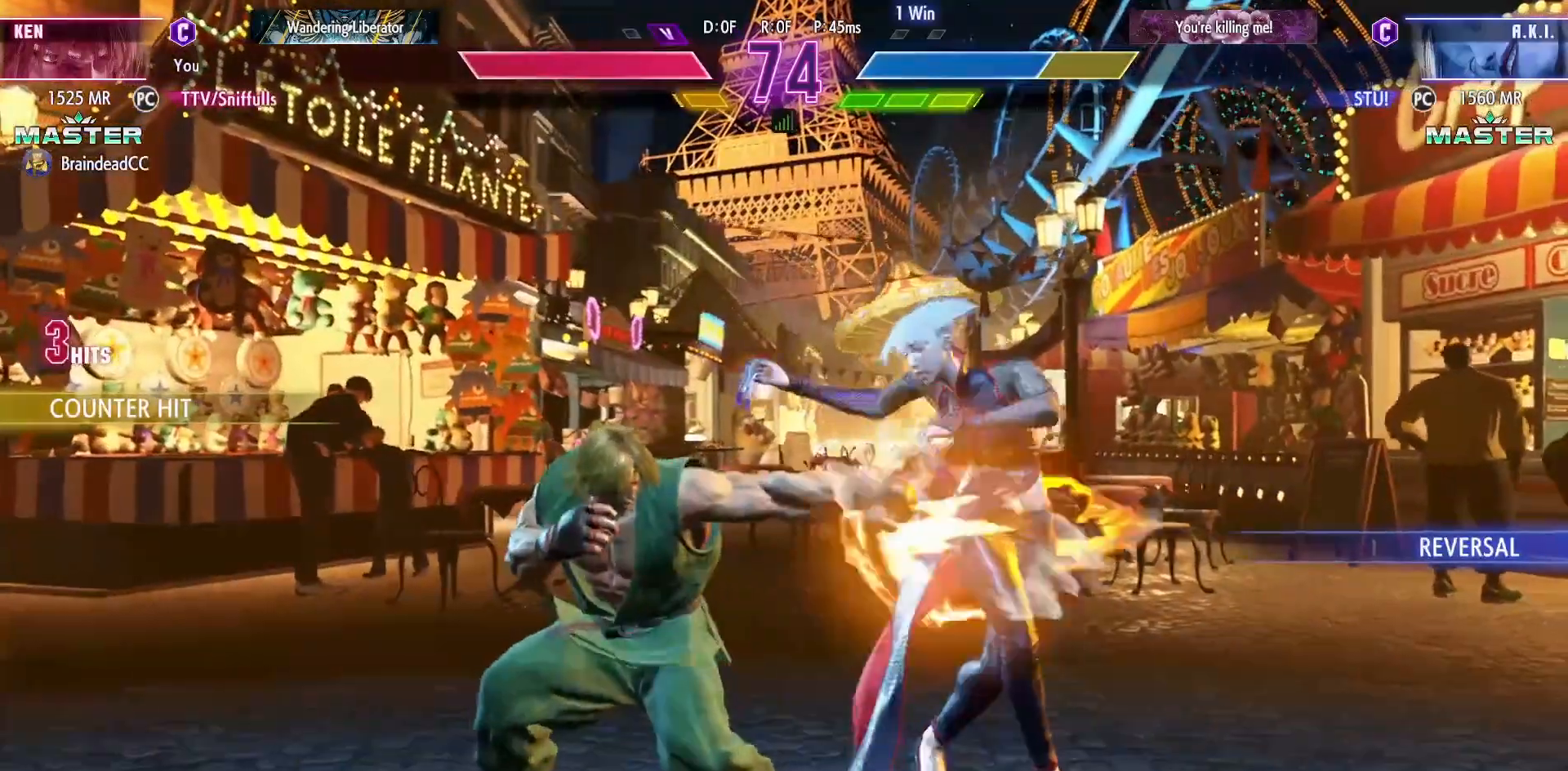
{"buttons": [], "events": [[67, "CROSS", "down"], [100, "DPAD_LEFT", "up"], [167, "CROSS", "up"]]}
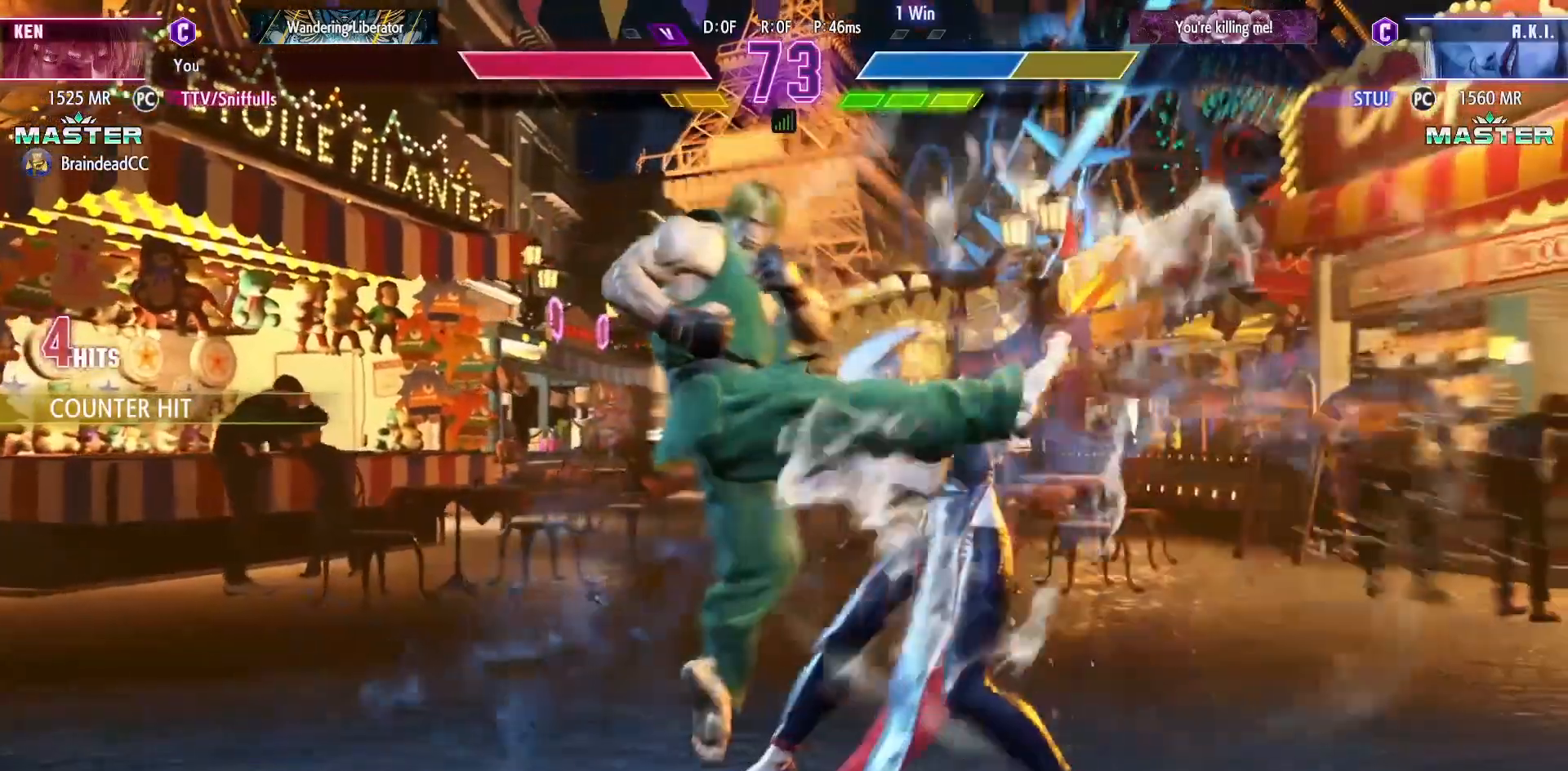
{"buttons": ["DPAD_RIGHT"], "events": [[367, "DPAD_RIGHT", "down"]]}
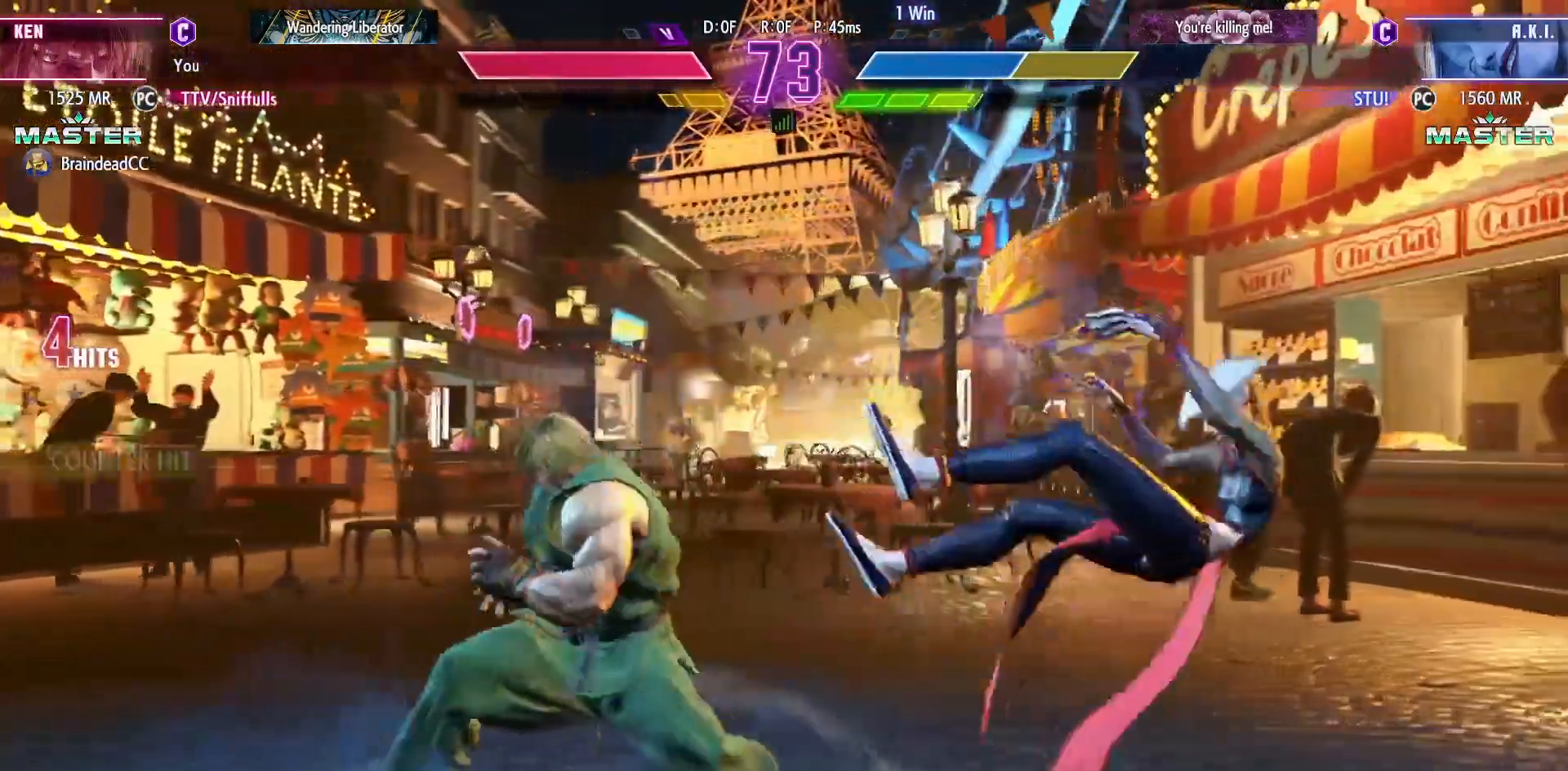
{"buttons": ["DPAD_RIGHT"], "events": []}
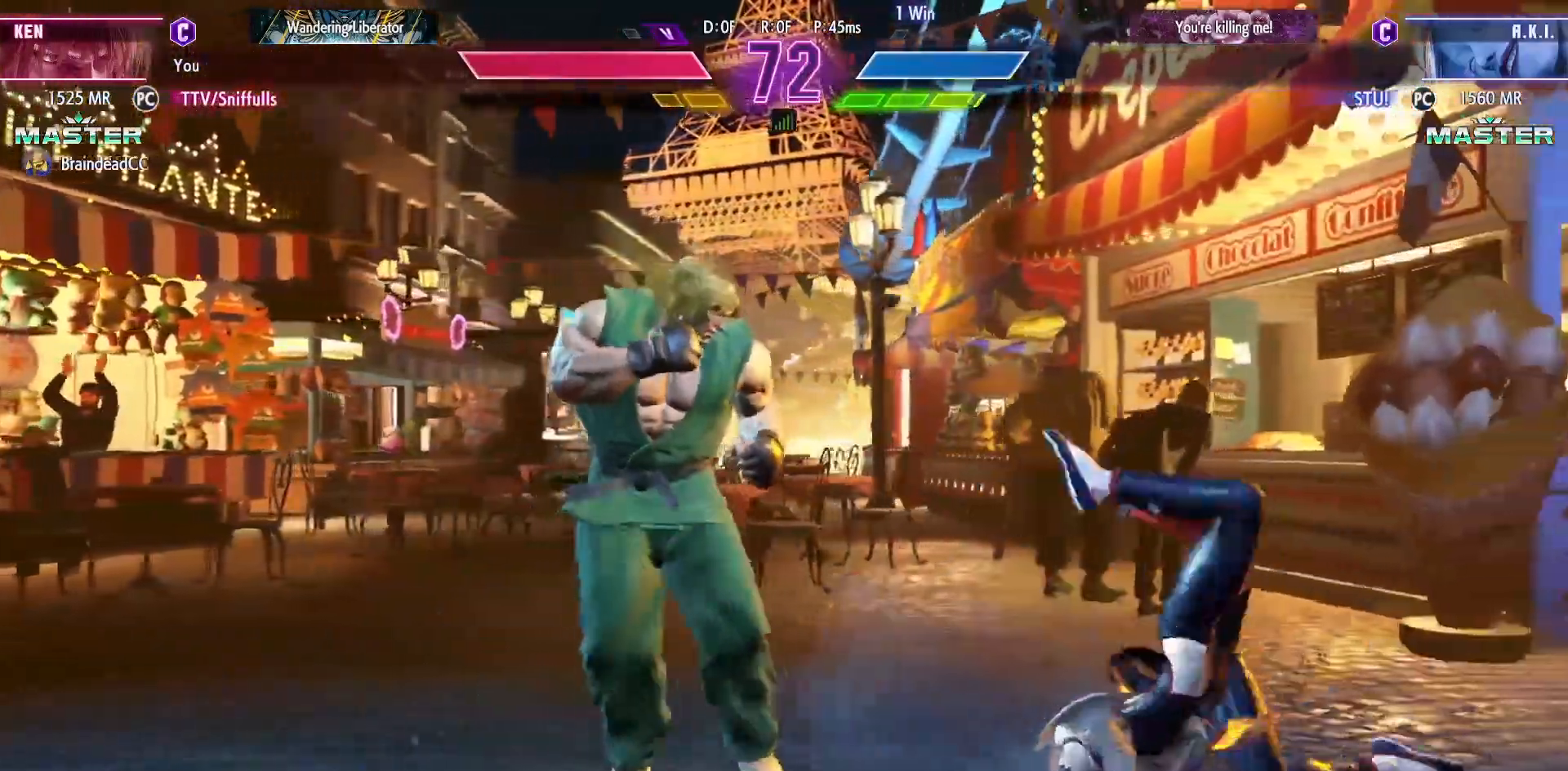
{"buttons": ["DPAD_DOWN", "DPAD_LEFT"], "events": [[150, "SQUARE", "down"], [250, "DPAD_RIGHT", "up"], [267, "DPAD_DOWN", "down"], [283, "DPAD_LEFT", "down"], [283, "SQUARE", "up"]]}
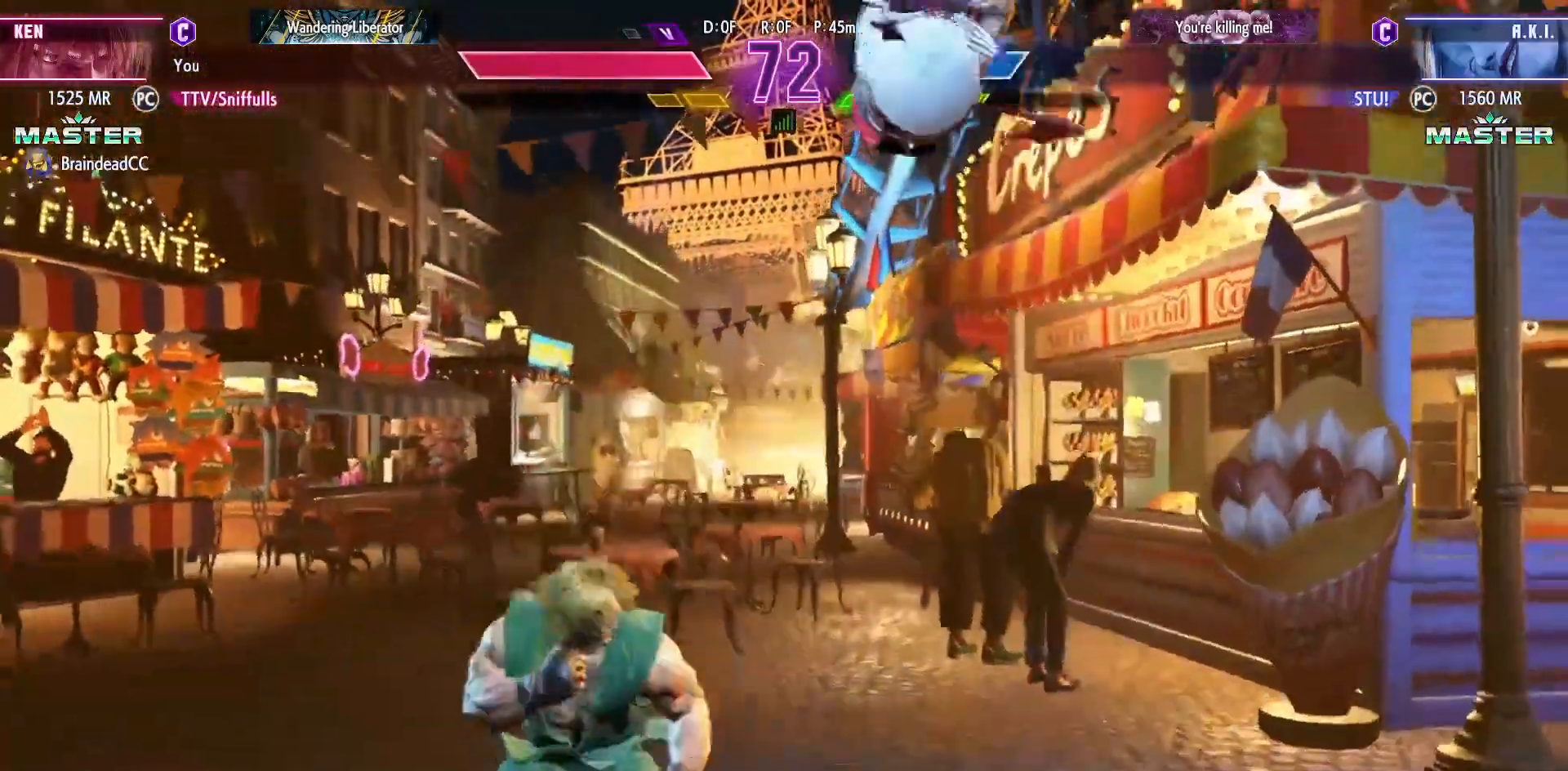
{"buttons": ["SQUARE", "DPAD_RIGHT"], "events": [[117, "DPAD_LEFT", "up"], [133, "DPAD_DOWN", "up"], [133, "DPAD_RIGHT", "down"], [433, "SQUARE", "down"]]}
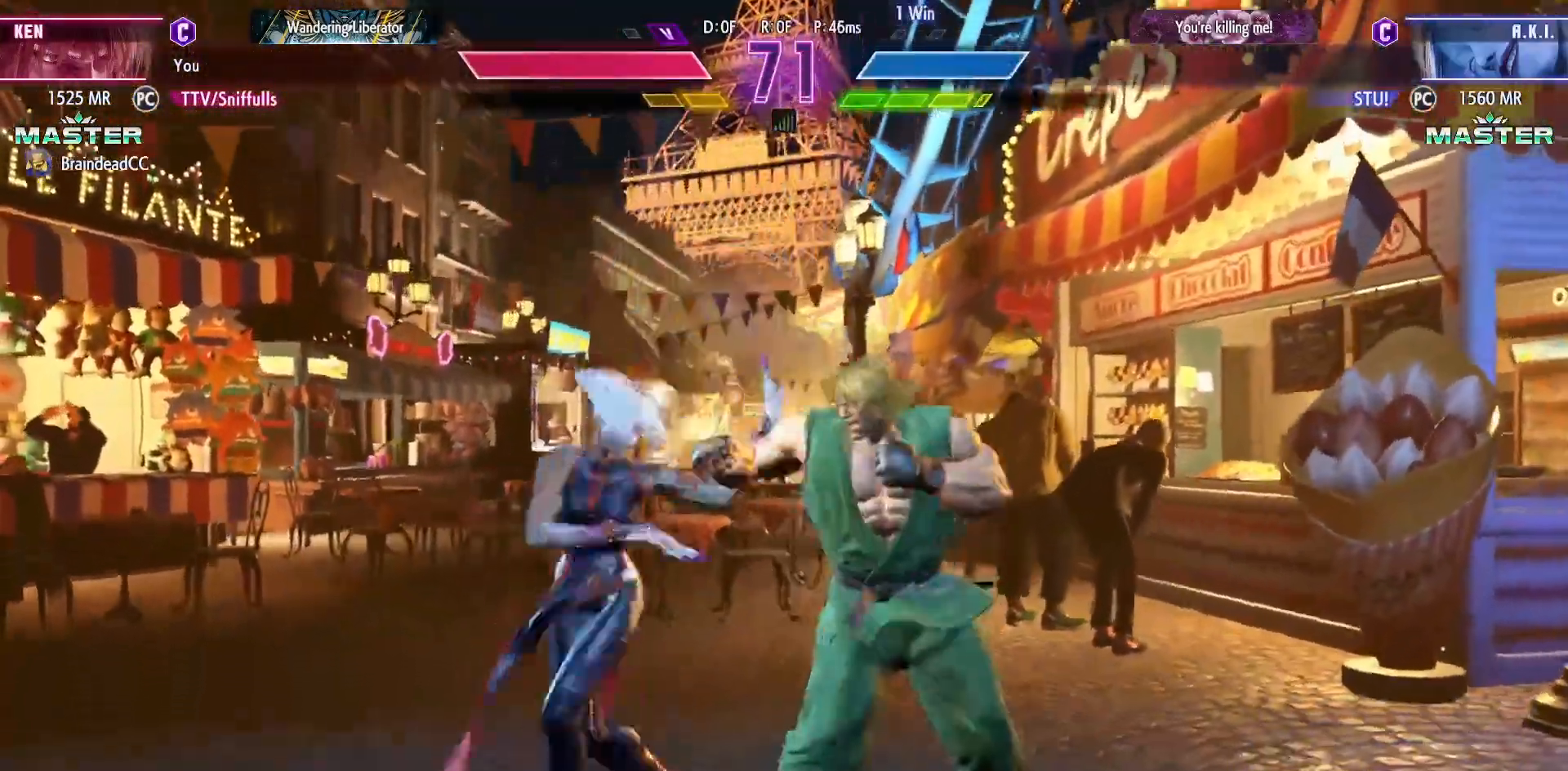
{"buttons": ["CIRCLE", "DPAD_LEFT"], "events": [[83, "DPAD_DOWN", "down"], [83, "SQUARE", "up"], [283, "CIRCLE", "down"], [317, "DPAD_RIGHT", "up"], [367, "CIRCLE", "up"], [367, "DPAD_LEFT", "down"], [400, "DPAD_DOWN", "up"], [483, "CIRCLE", "down"]]}
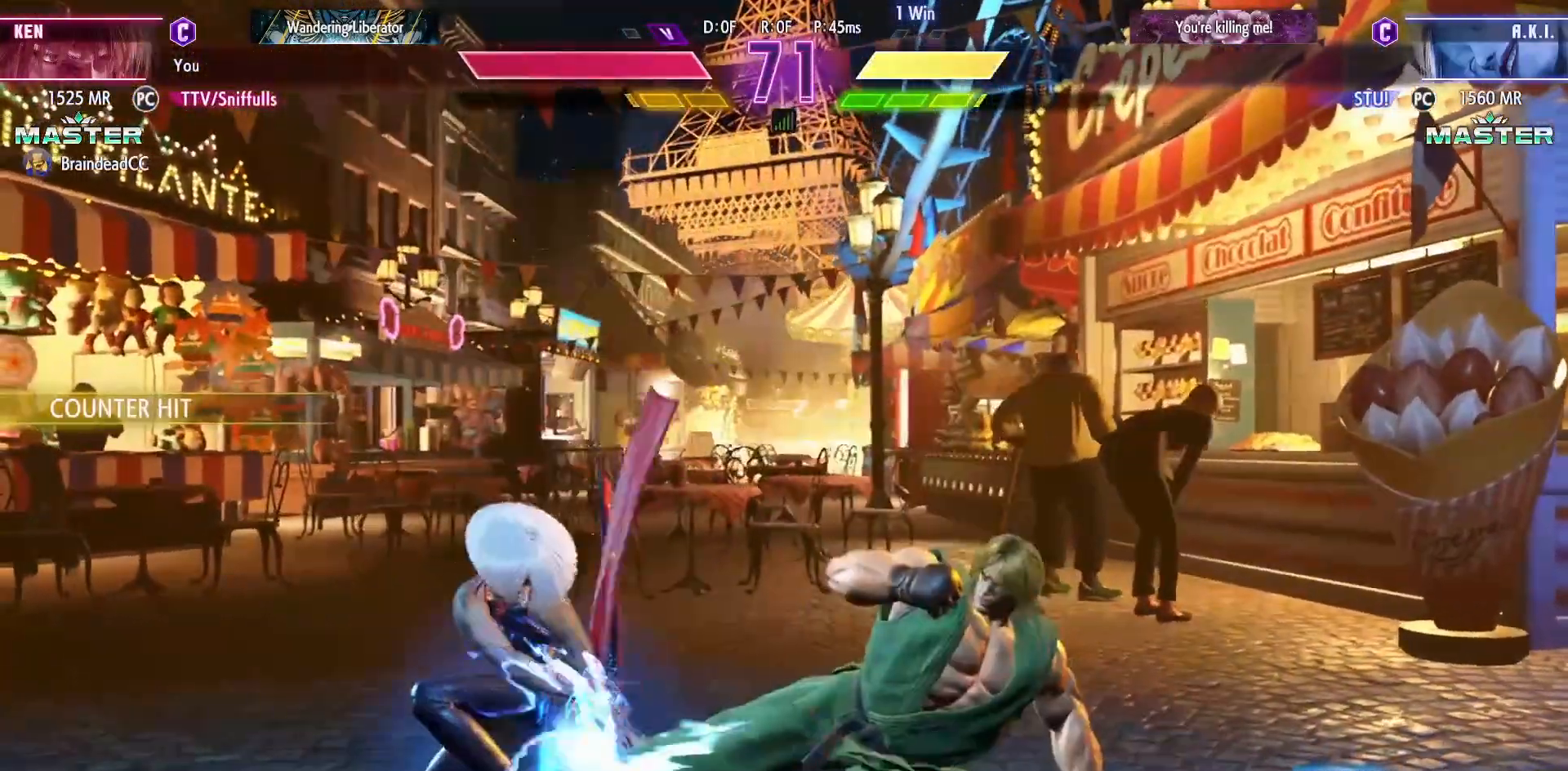
{"buttons": ["CROSS", "DPAD_LEFT"], "events": [[50, "CIRCLE", "up"], [433, "CROSS", "down"]]}
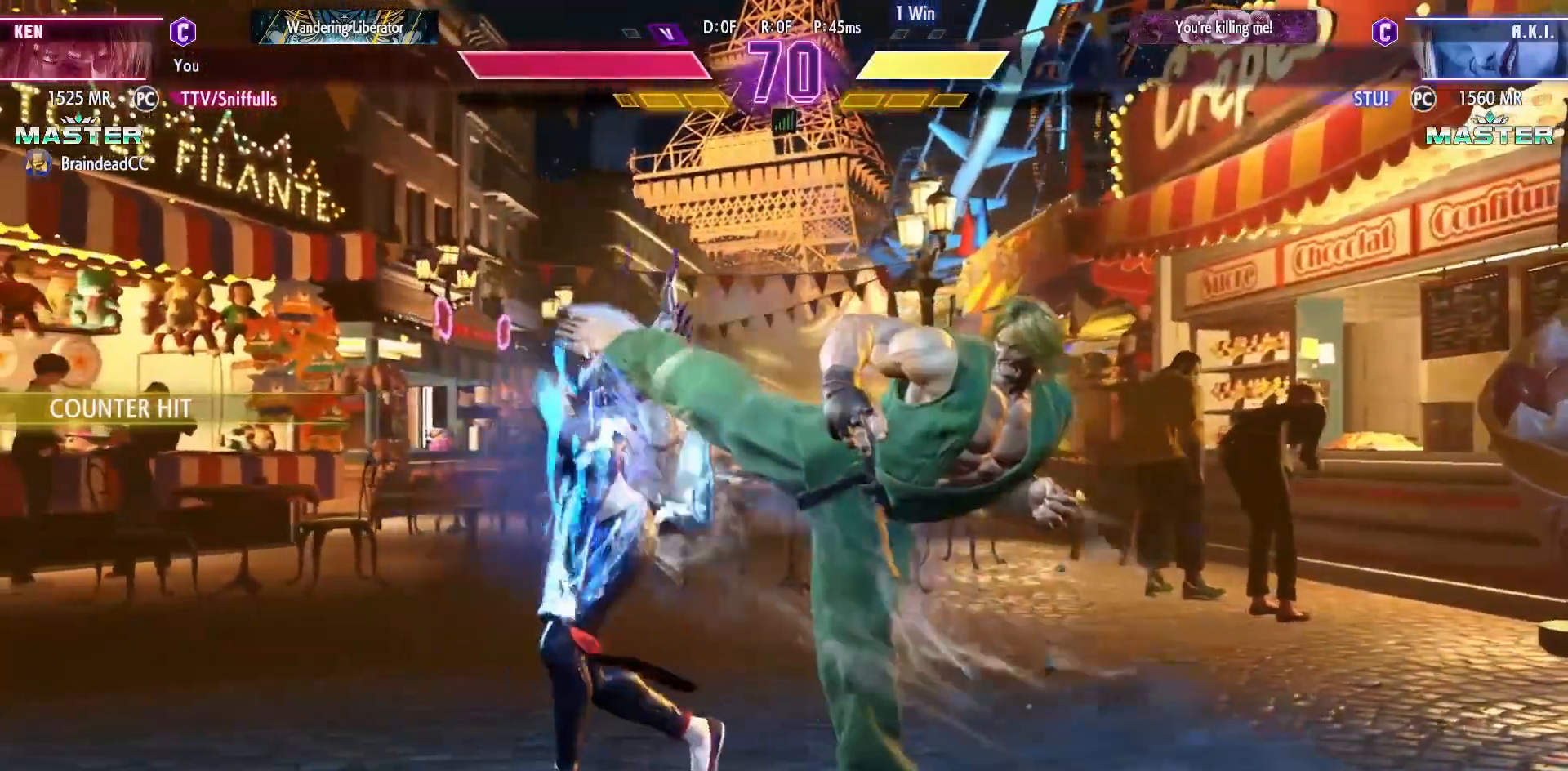
{"buttons": ["DPAD_DOWN", "DPAD_RIGHT"], "events": [[33, "CROSS", "up"], [100, "CROSS", "down"], [167, "CROSS", "up"], [233, "CROSS", "down"], [283, "DPAD_LEFT", "up"], [317, "DPAD_DOWN", "down"], [333, "CROSS", "up"], [350, "DPAD_RIGHT", "down"]]}
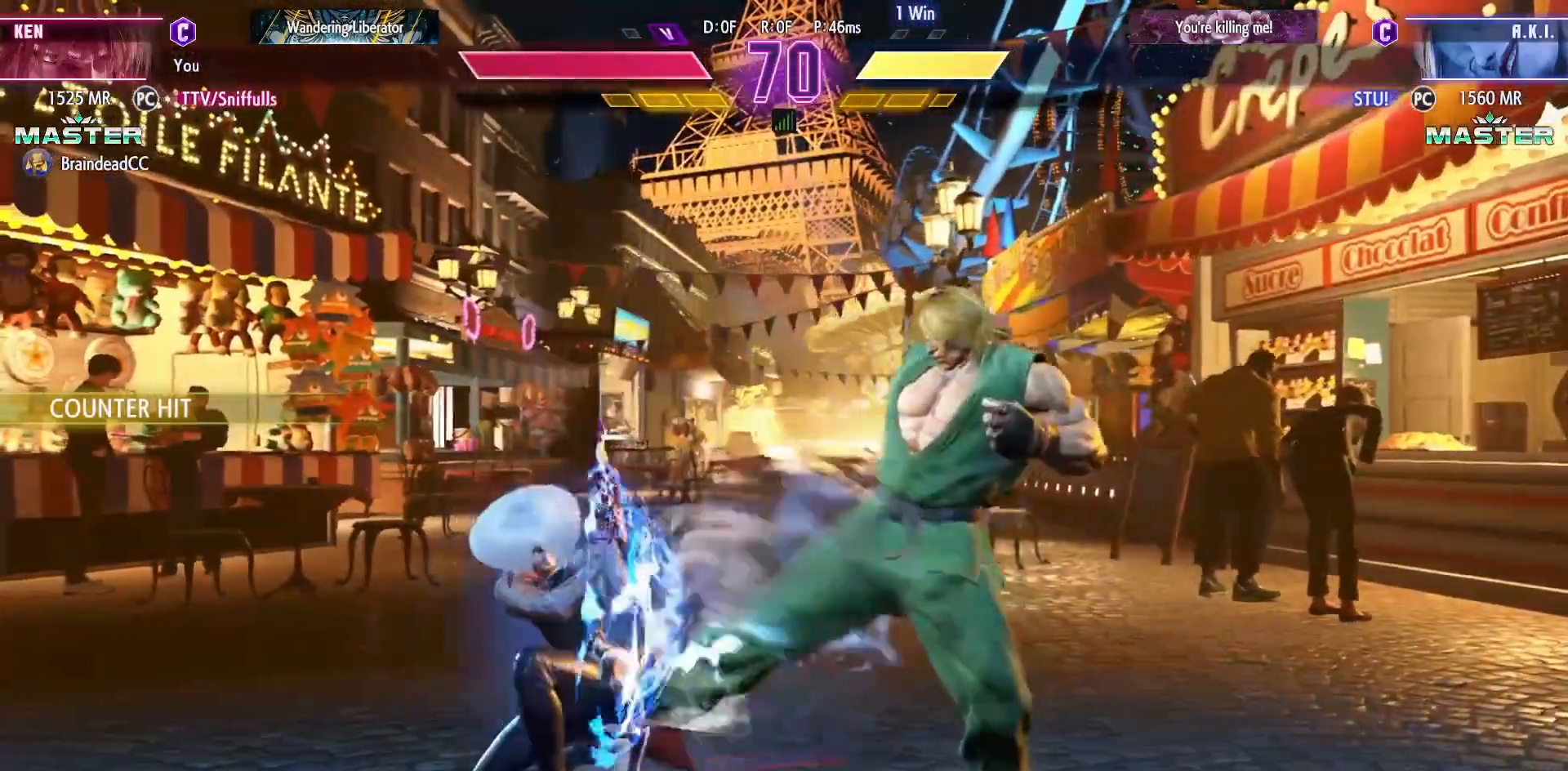
{"buttons": ["DPAD_DOWN", "DPAD_RIGHT"], "events": []}
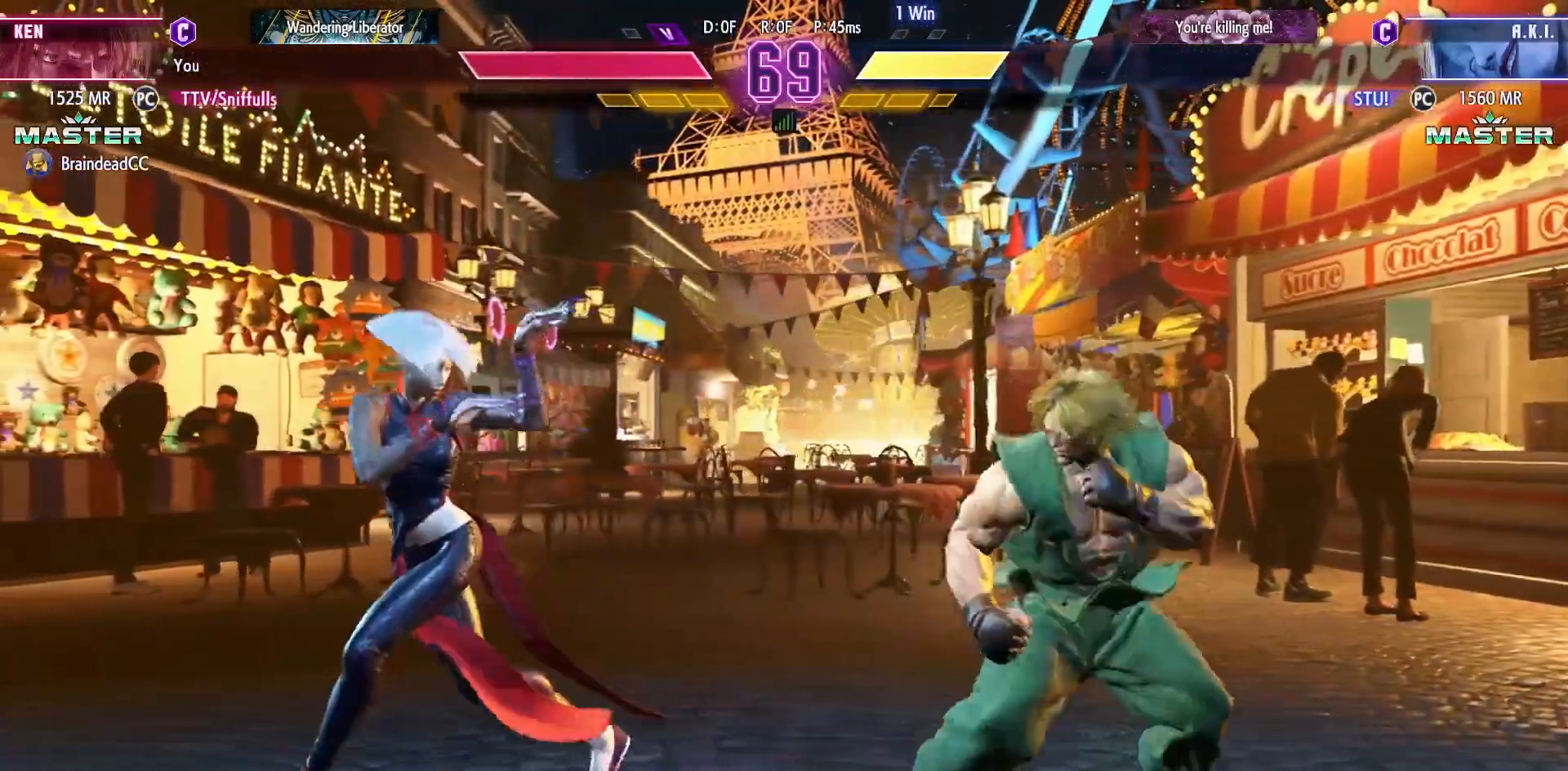
{"buttons": ["DPAD_RIGHT"], "events": [[233, "DPAD_DOWN", "up"]]}
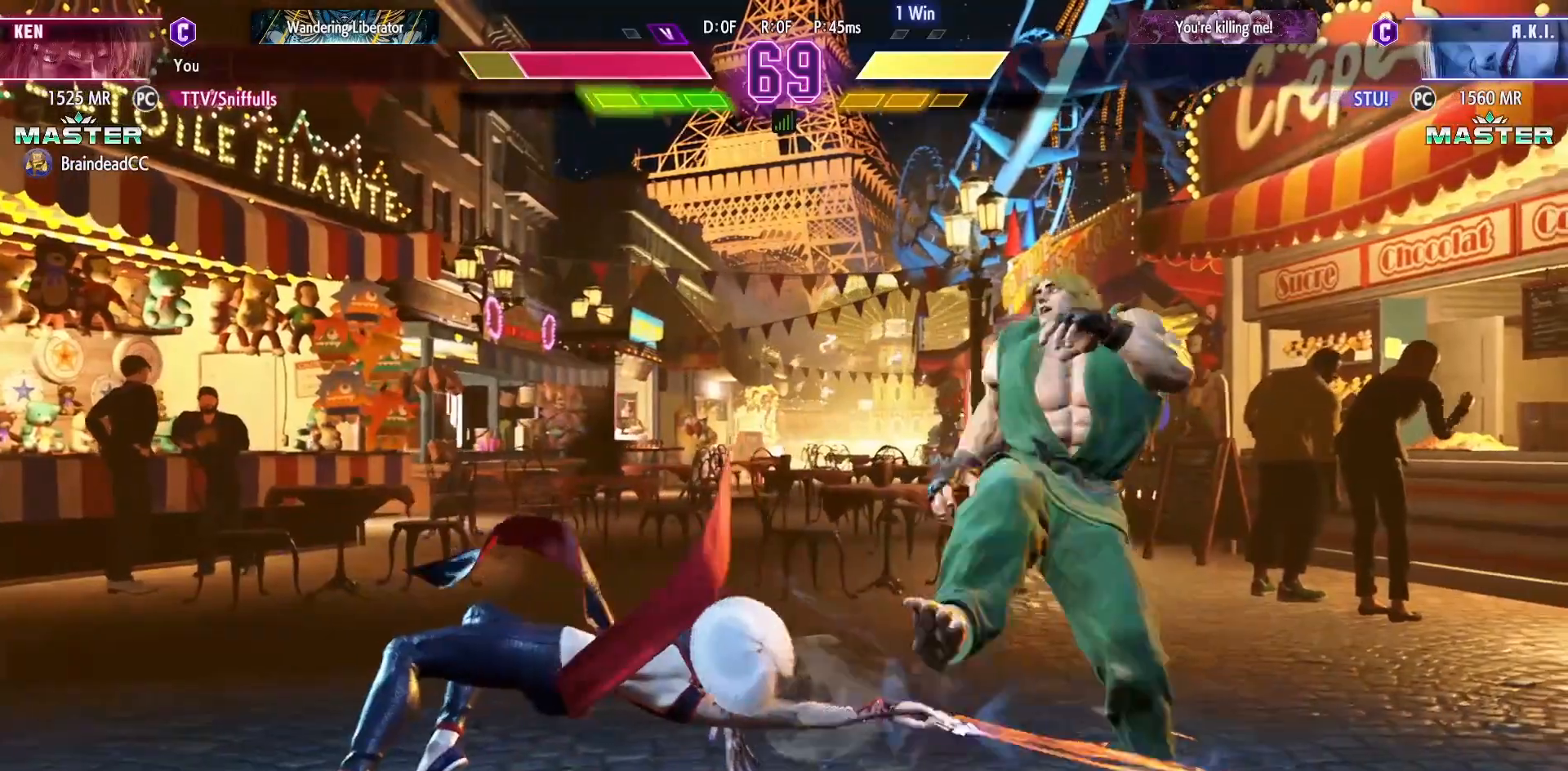
{"buttons": ["R1", "DPAD_DOWN", "DPAD_RIGHT"], "events": [[83, "DPAD_DOWN", "down"], [183, "R1", "down"], [183, "SQUARE", "down"], [183, "TRIANGLE", "down"], [283, "SQUARE", "up"], [283, "TRIANGLE", "up"], [300, "R1", "up"], [367, "R1", "down"], [367, "SQUARE", "down"], [367, "TRIANGLE", "down"], [500, "SQUARE", "up"], [500, "TRIANGLE", "up"]]}
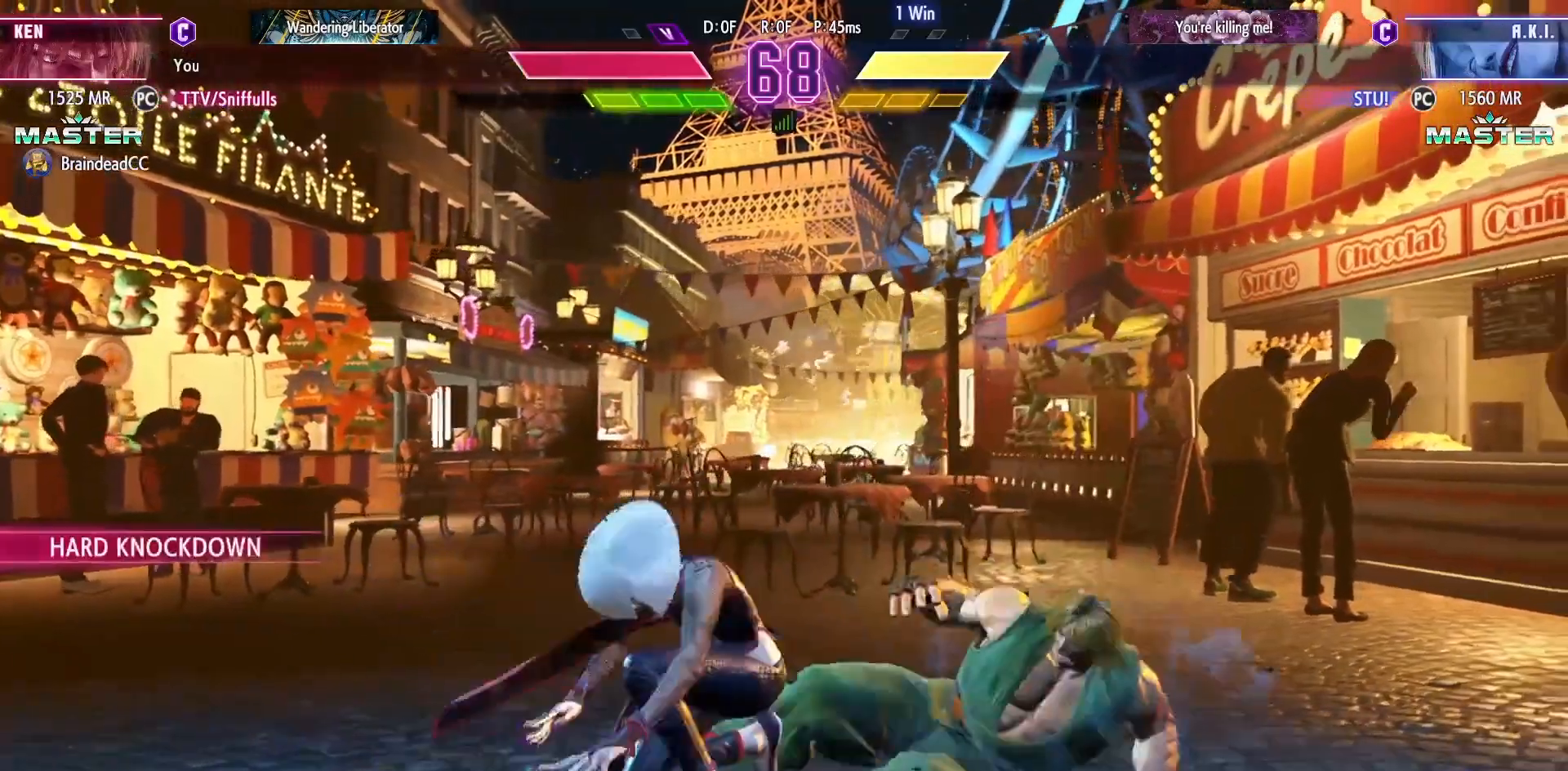
{"buttons": ["DPAD_DOWN", "DPAD_RIGHT"], "events": [[17, "R1", "up"]]}
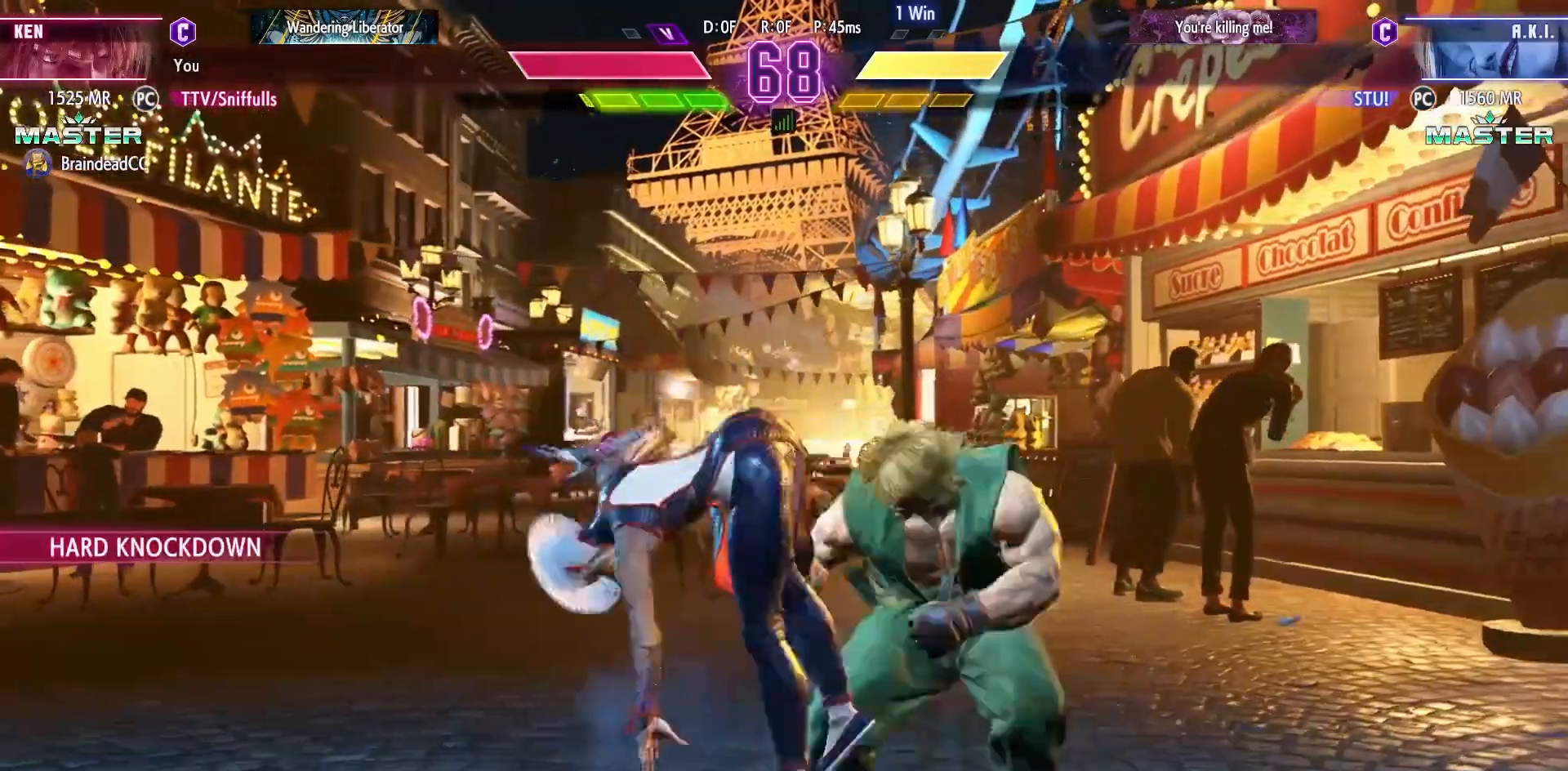
{"buttons": ["DPAD_DOWN", "DPAD_RIGHT"], "events": [[167, "SQUARE", "down"], [250, "SQUARE", "up"]]}
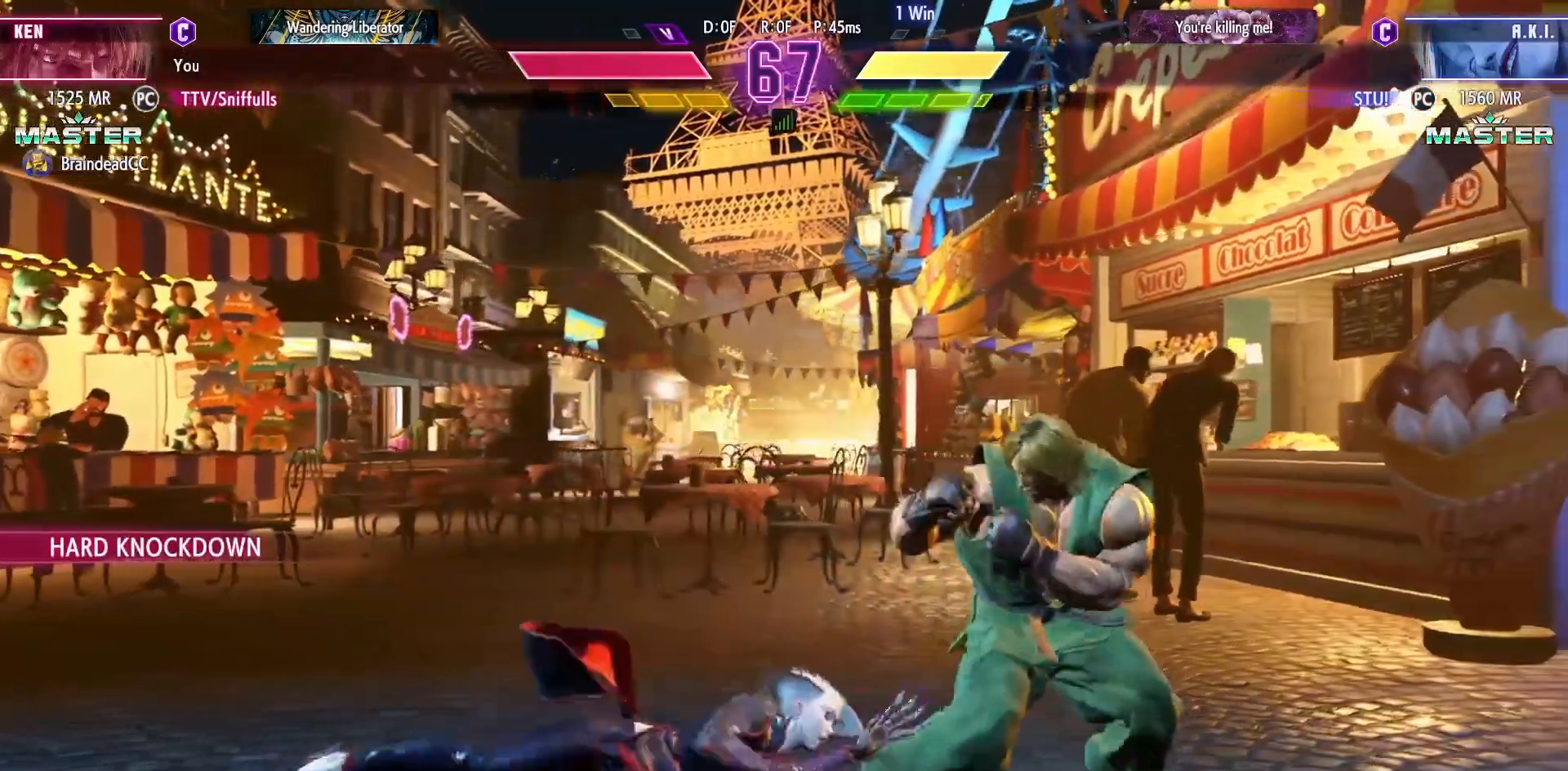
{"buttons": ["DPAD_DOWN", "DPAD_RIGHT"], "events": []}
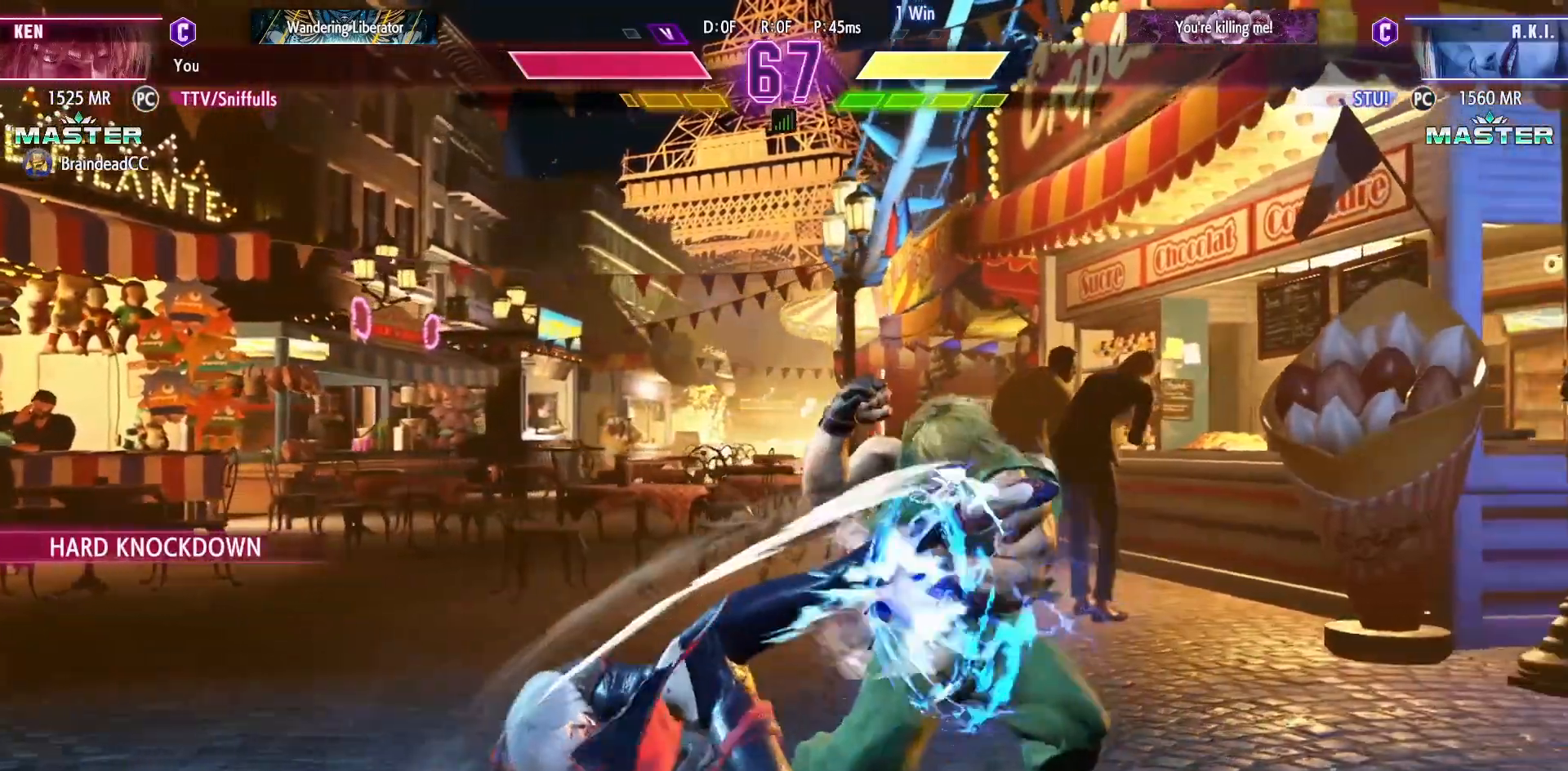
{"buttons": ["DPAD_LEFT"], "events": [[33, "DPAD_RIGHT", "up"], [67, "DPAD_DOWN", "up"], [67, "DPAD_LEFT", "down"], [367, "CROSS", "down"], [367, "SQUARE", "down"], [467, "SQUARE", "up"], [483, "CROSS", "up"]]}
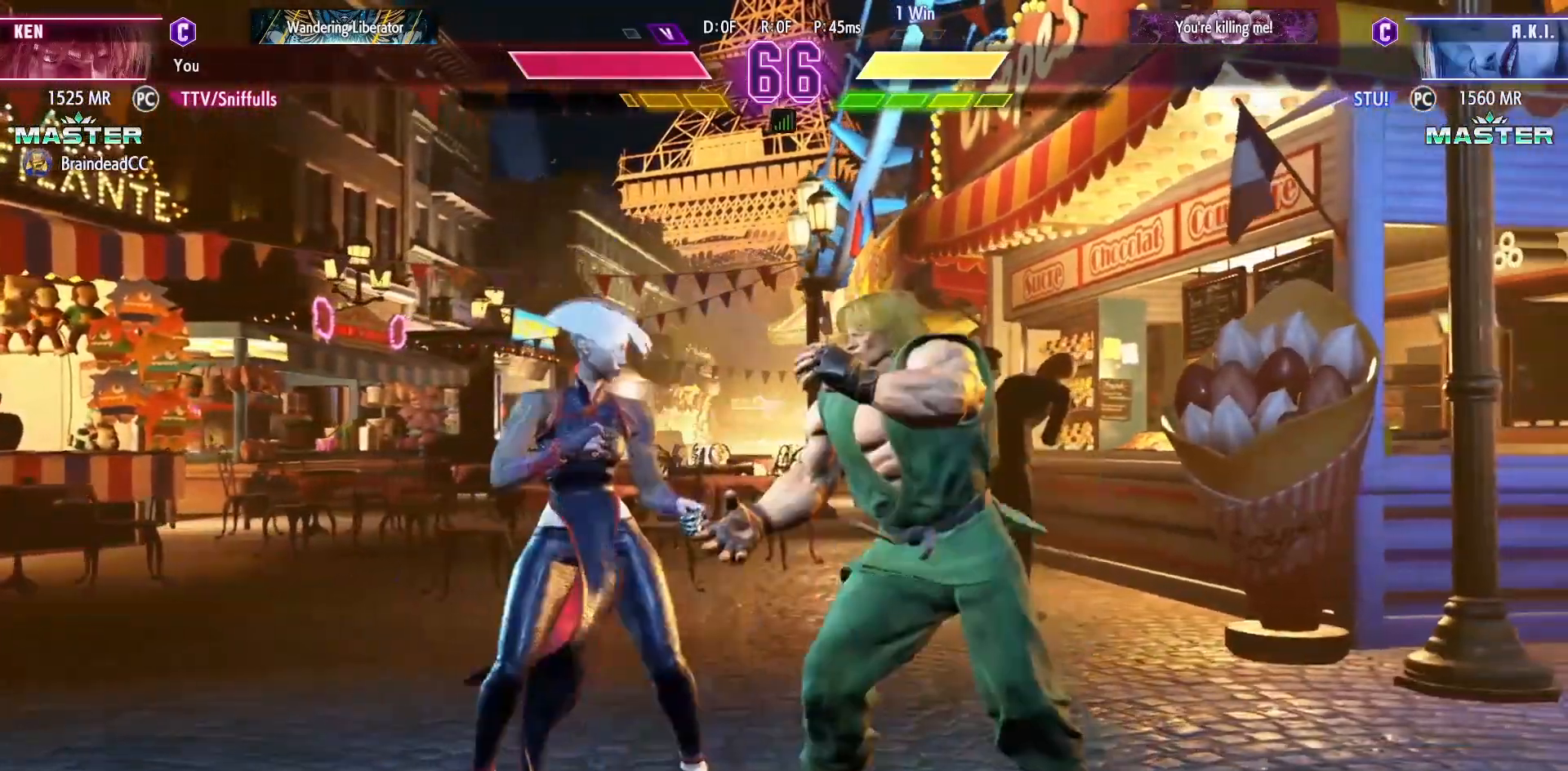
{"buttons": ["DPAD_DOWN", "DPAD_RIGHT"], "events": [[33, "DPAD_LEFT", "up"], [33, "DPAD_RIGHT", "down"], [67, "DPAD_DOWN", "down"]]}
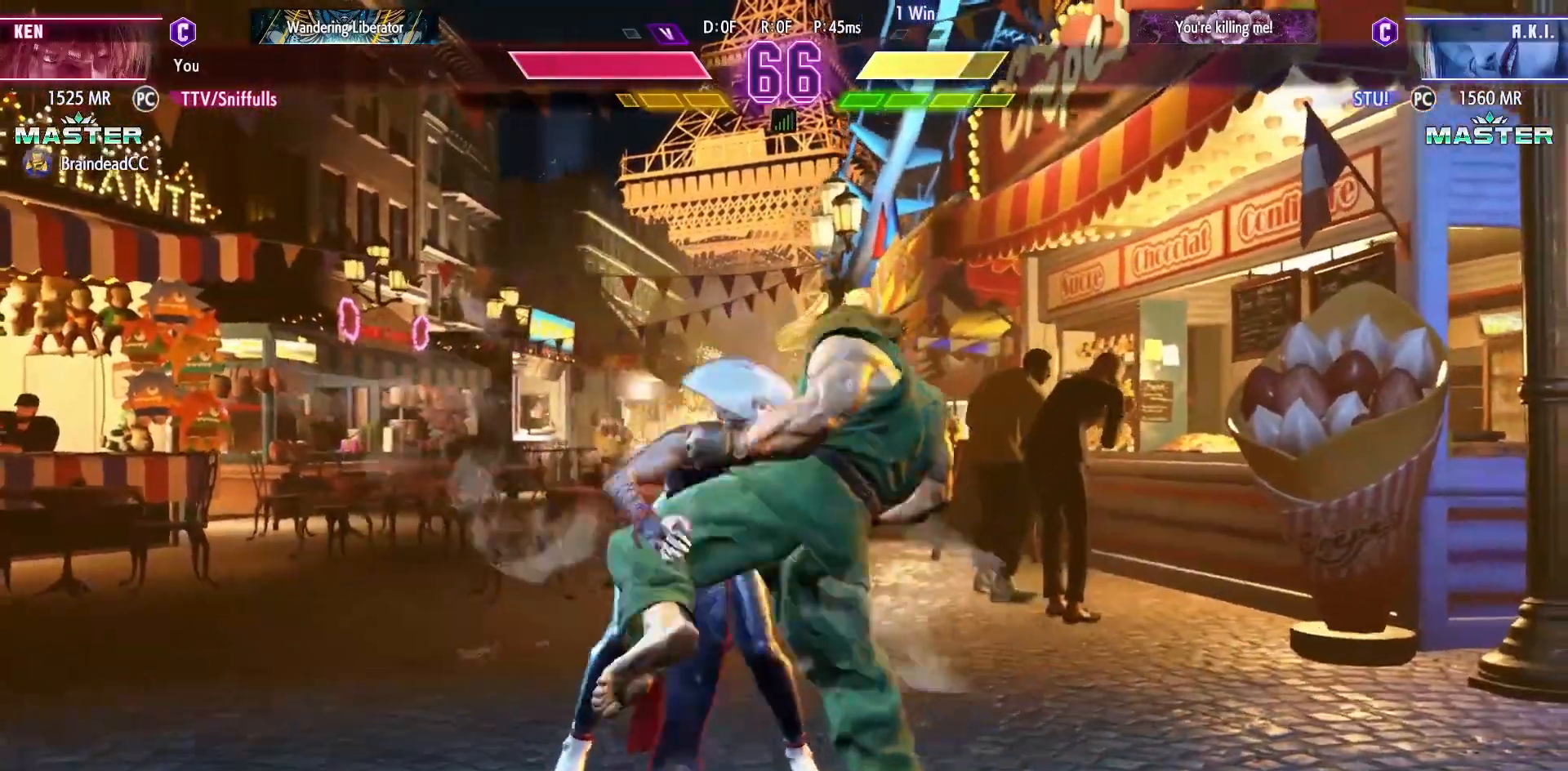
{"buttons": ["DPAD_DOWN", "DPAD_RIGHT"], "events": []}
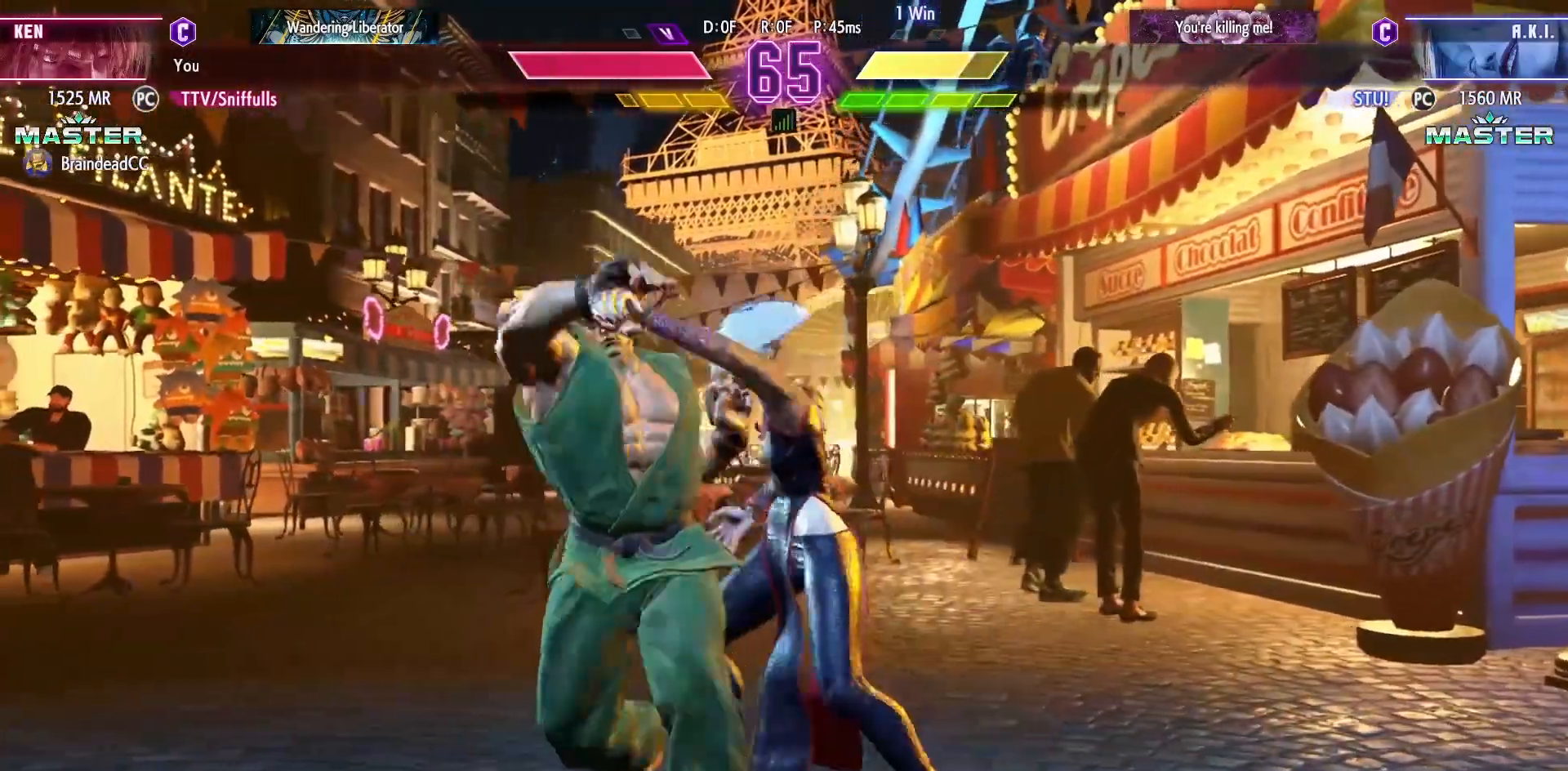
{"buttons": [], "events": [[500, "DPAD_DOWN", "up"], [500, "DPAD_RIGHT", "up"]]}
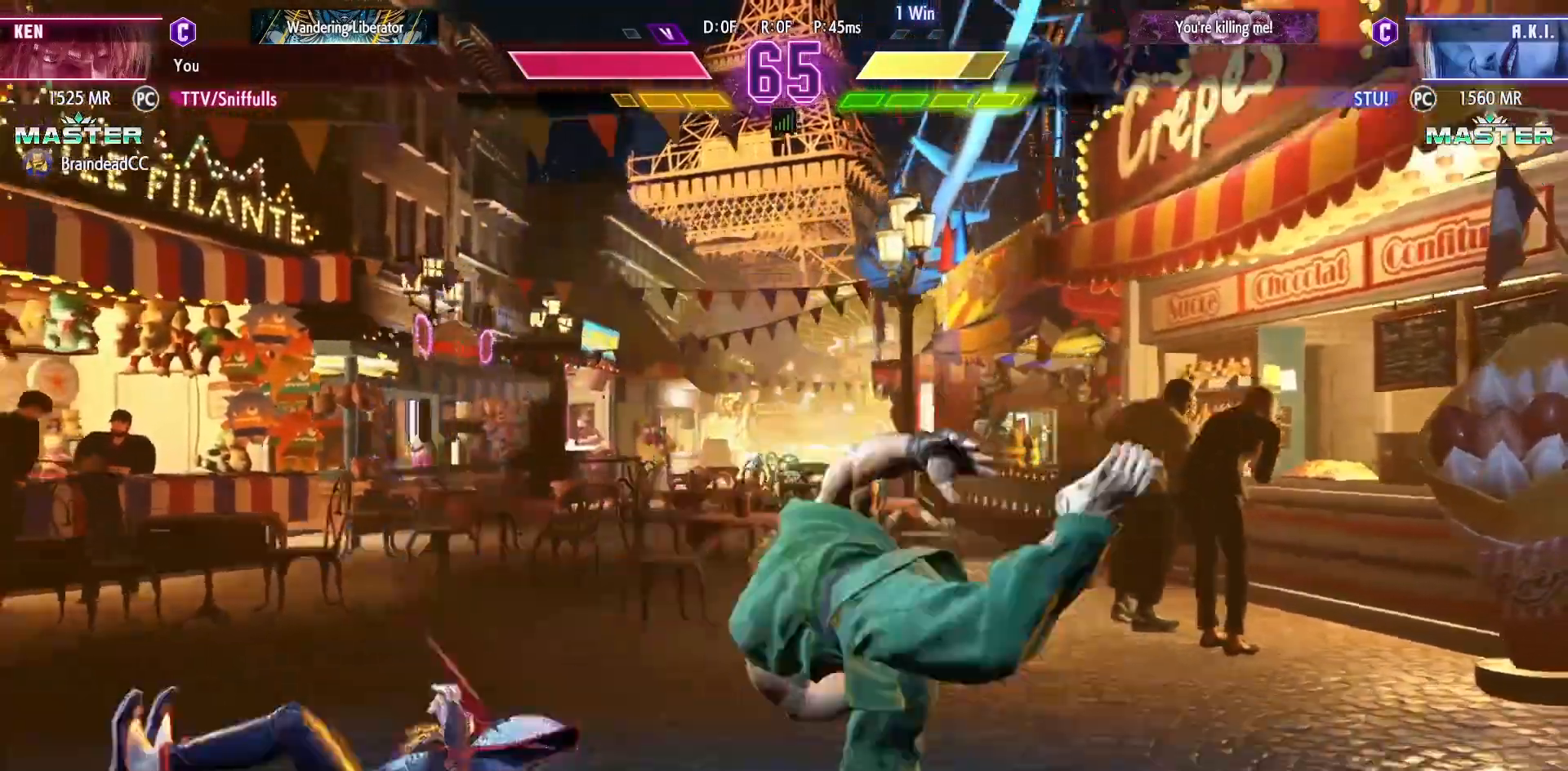
{"buttons": ["DPAD_LEFT"], "events": [[50, "DPAD_LEFT", "down"]]}
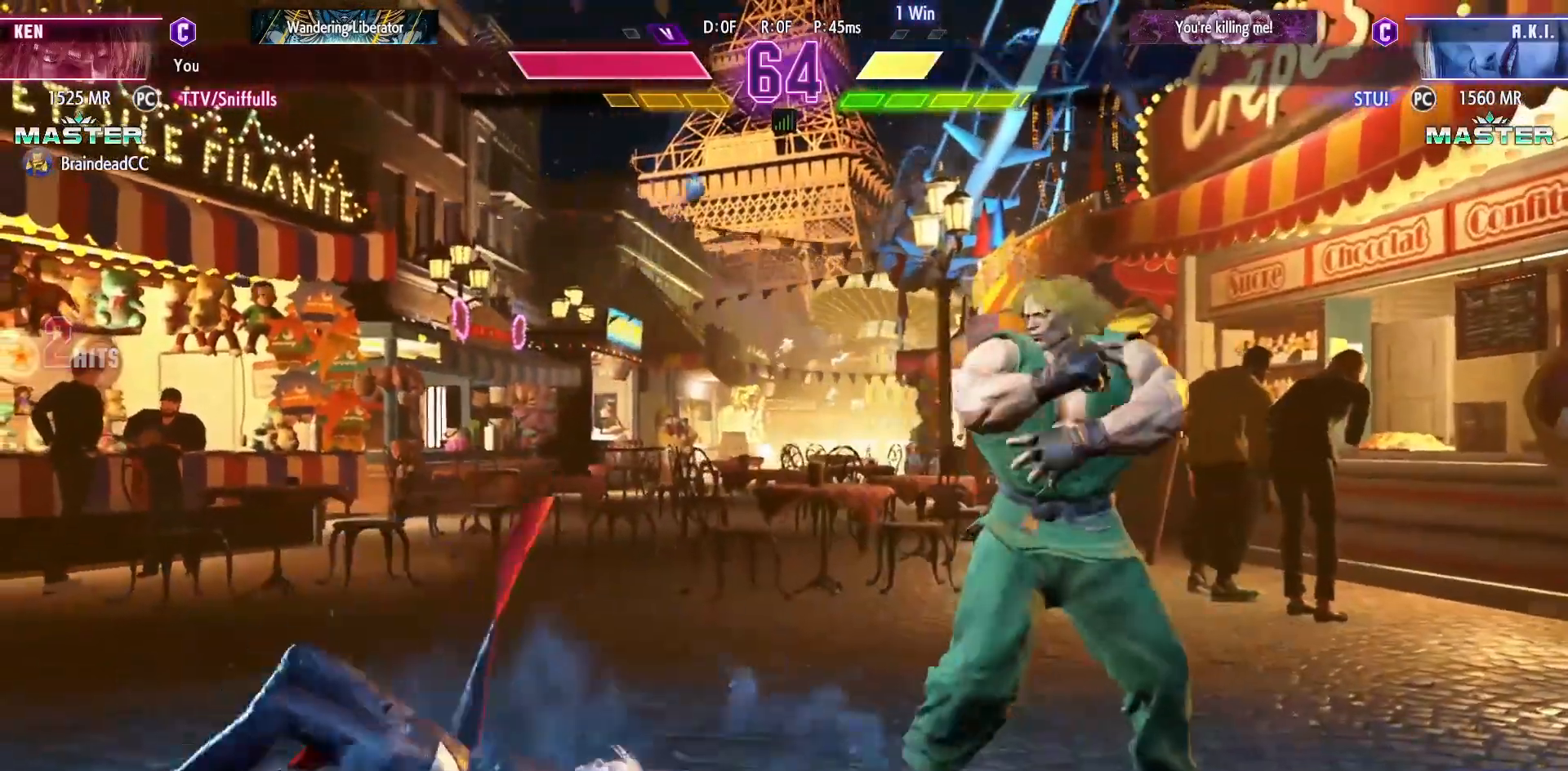
{"buttons": ["DPAD_DOWN"], "events": [[467, "DPAD_DOWN", "down"], [467, "DPAD_LEFT", "up"]]}
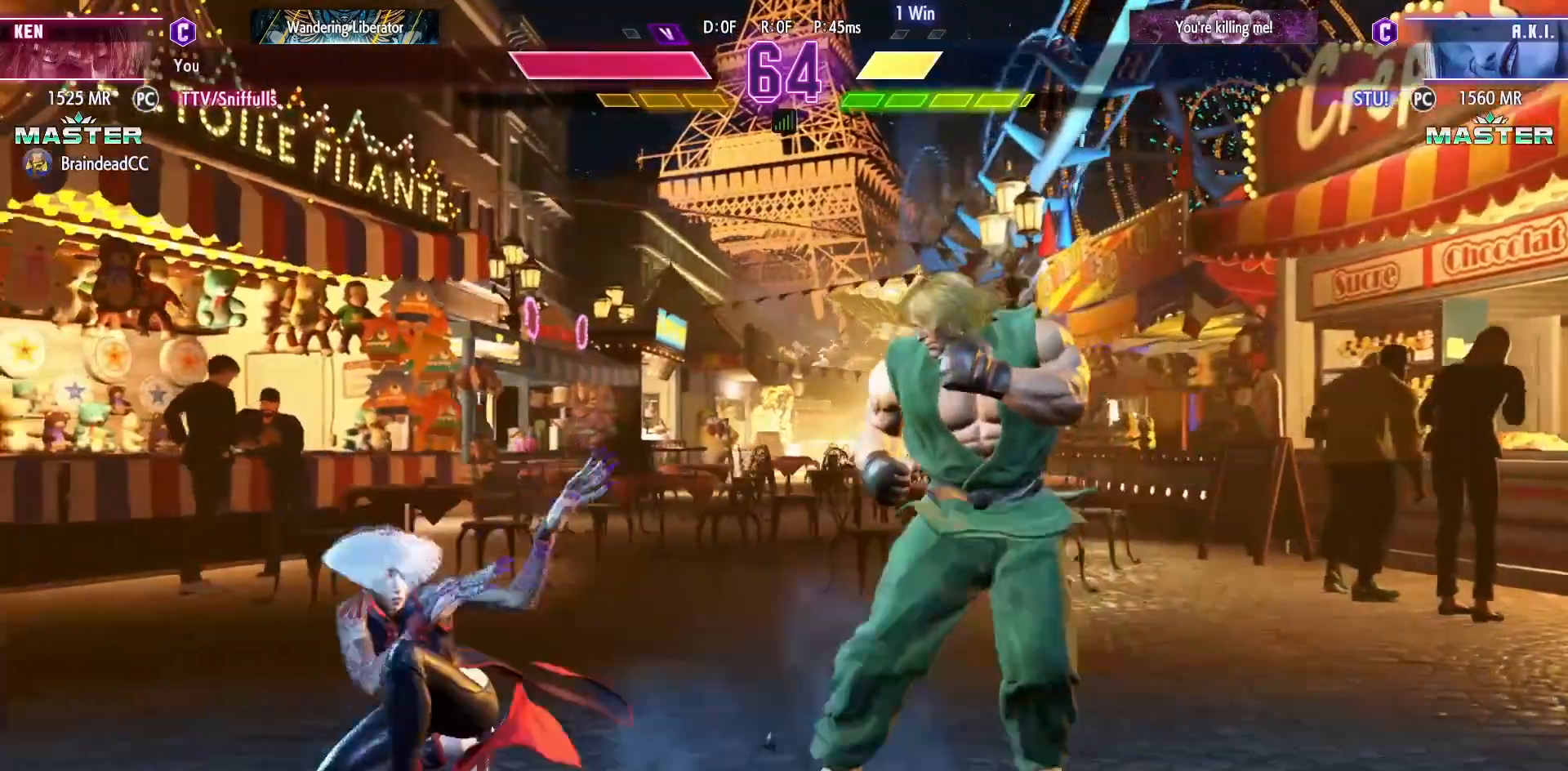
{"buttons": ["DPAD_RIGHT"], "events": [[17, "DPAD_RIGHT", "down"], [317, "DPAD_DOWN", "up"]]}
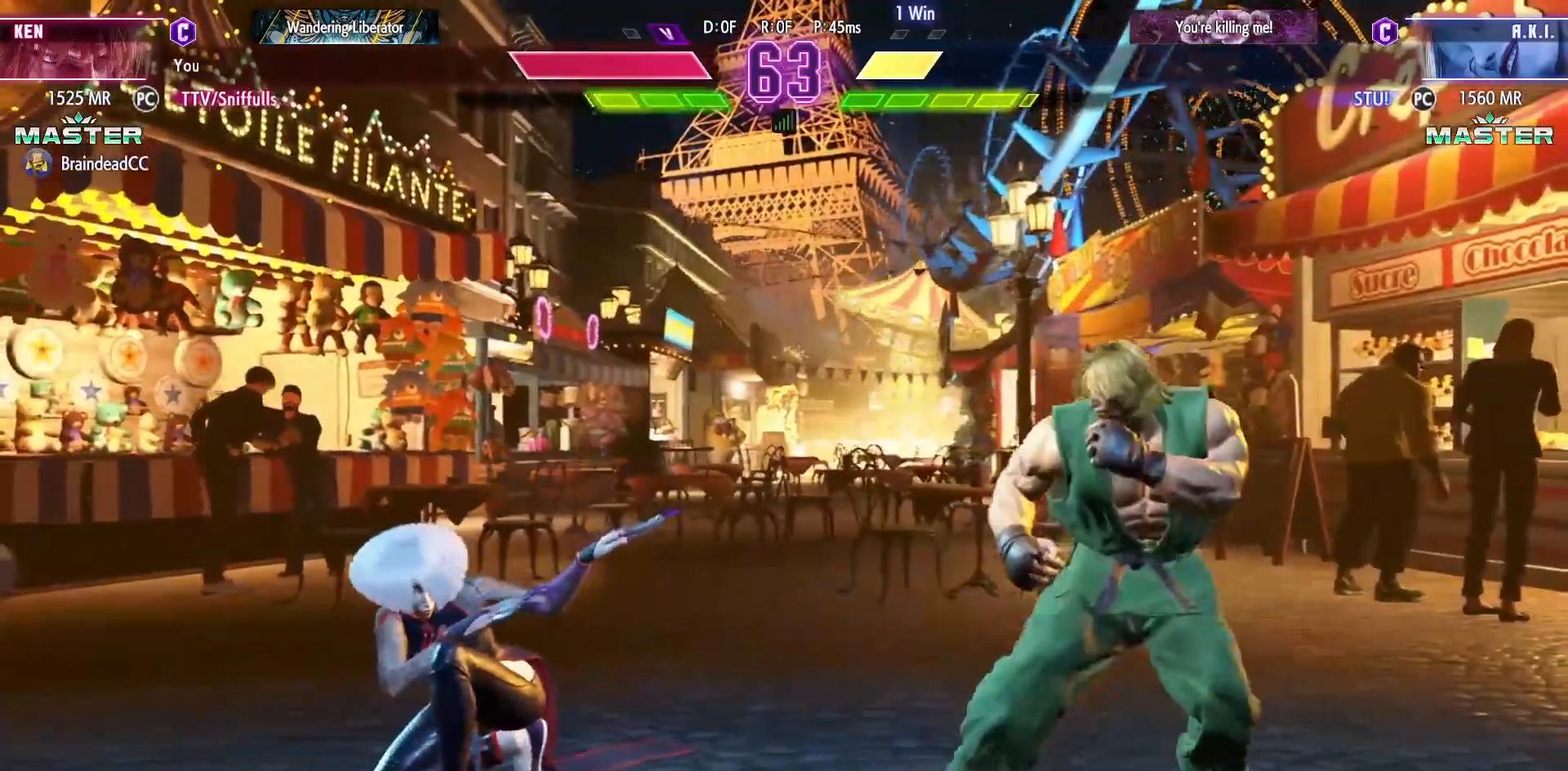
{"buttons": ["DPAD_DOWN", "DPAD_RIGHT"], "events": [[200, "DPAD_DOWN", "down"]]}
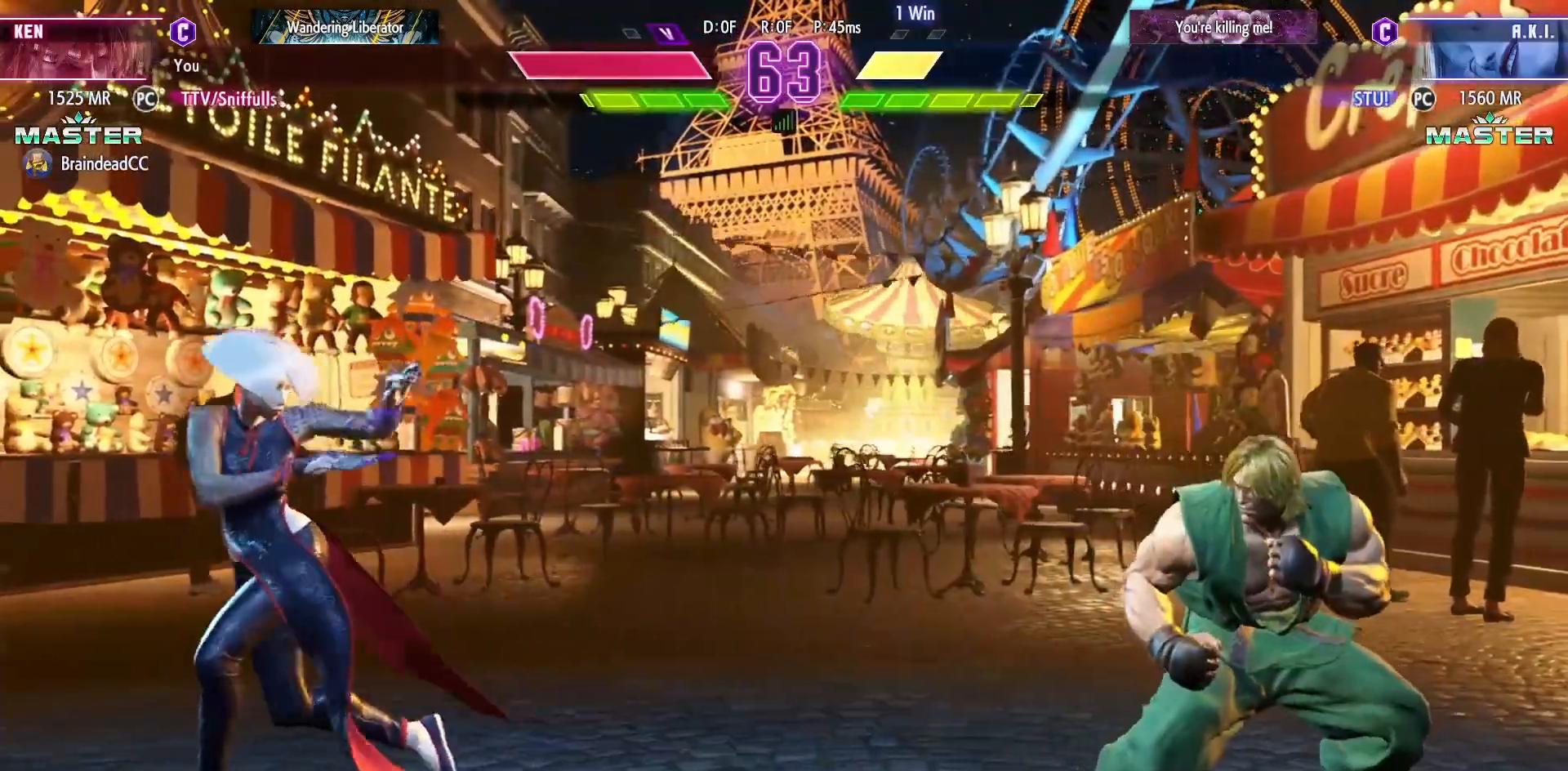
{"buttons": ["DPAD_UP", "DPAD_LEFT"], "events": [[33, "DPAD_DOWN", "up"], [217, "DPAD_RIGHT", "up"], [267, "DPAD_LEFT", "down"], [417, "DPAD_UP", "down"]]}